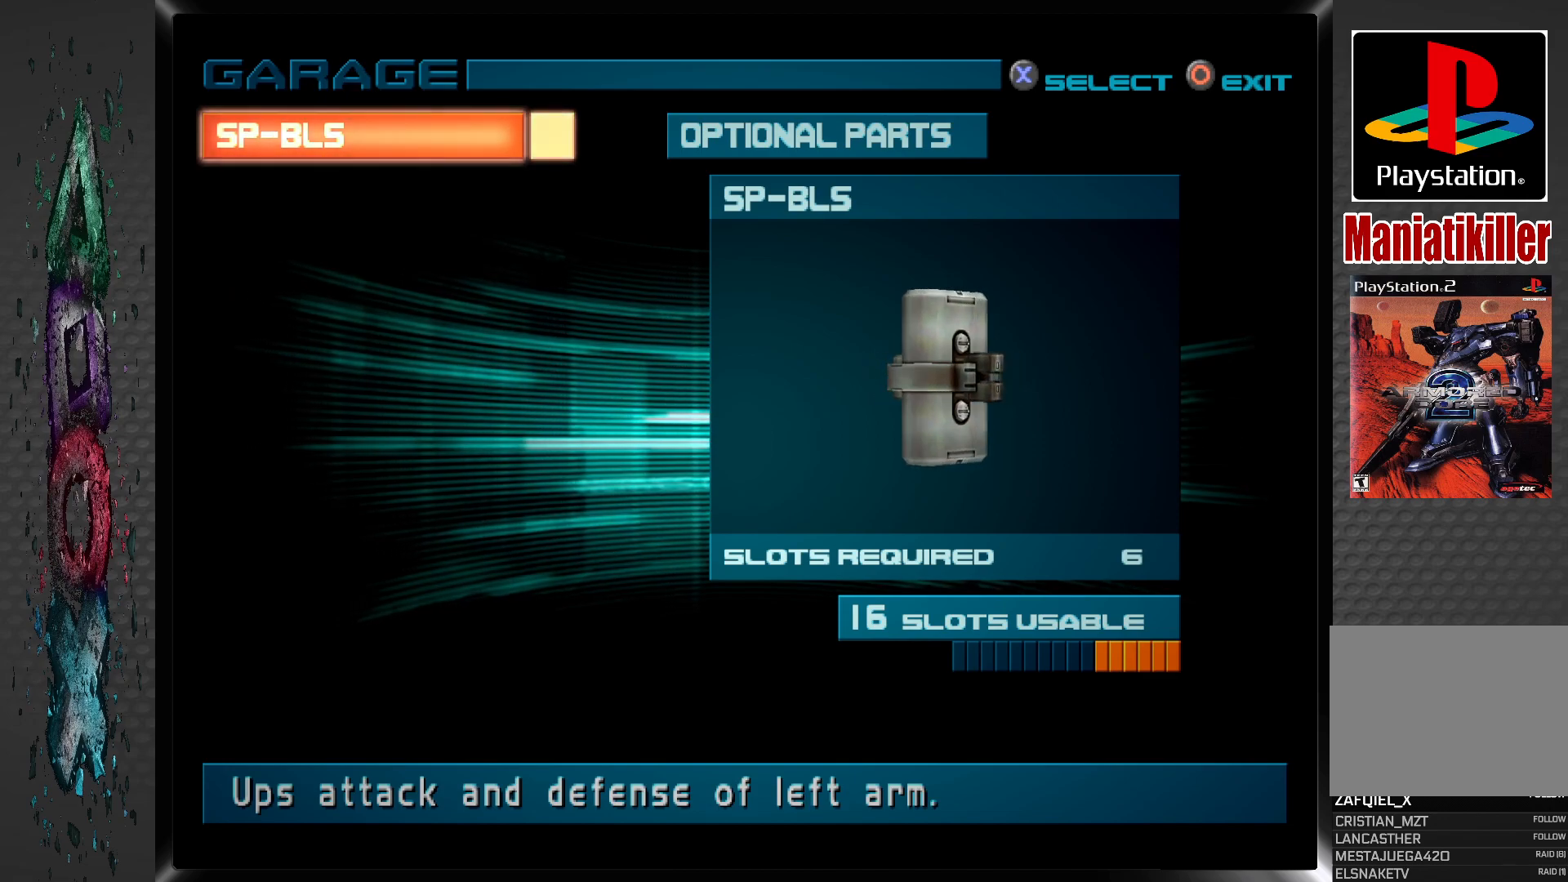
Gameplay with a controller (PlayStation layout); each line is a JSON object with the inputs held at the frame after it. "events" lists button and stick changes between this image and that frame as [ms after this image, input, new state], when the widget could be followed in between.
{"buttons": [], "left_stick": "center", "right_stick": "center", "events": [[83, "CIRCLE", "down"], [217, "CIRCLE", "up"]]}
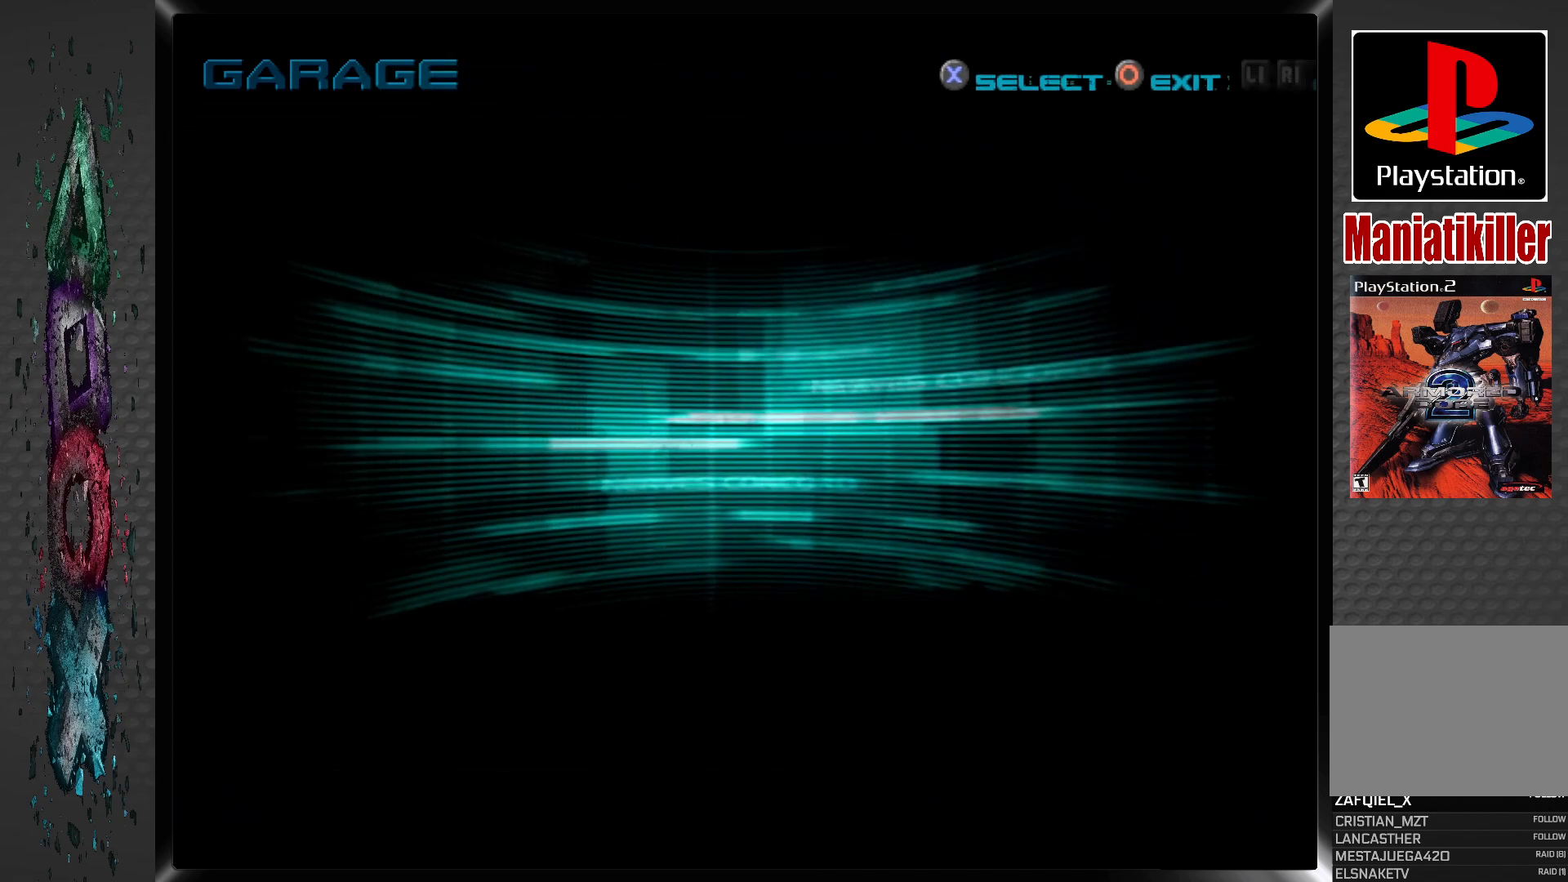
{"buttons": [], "left_stick": "center", "right_stick": "center", "events": []}
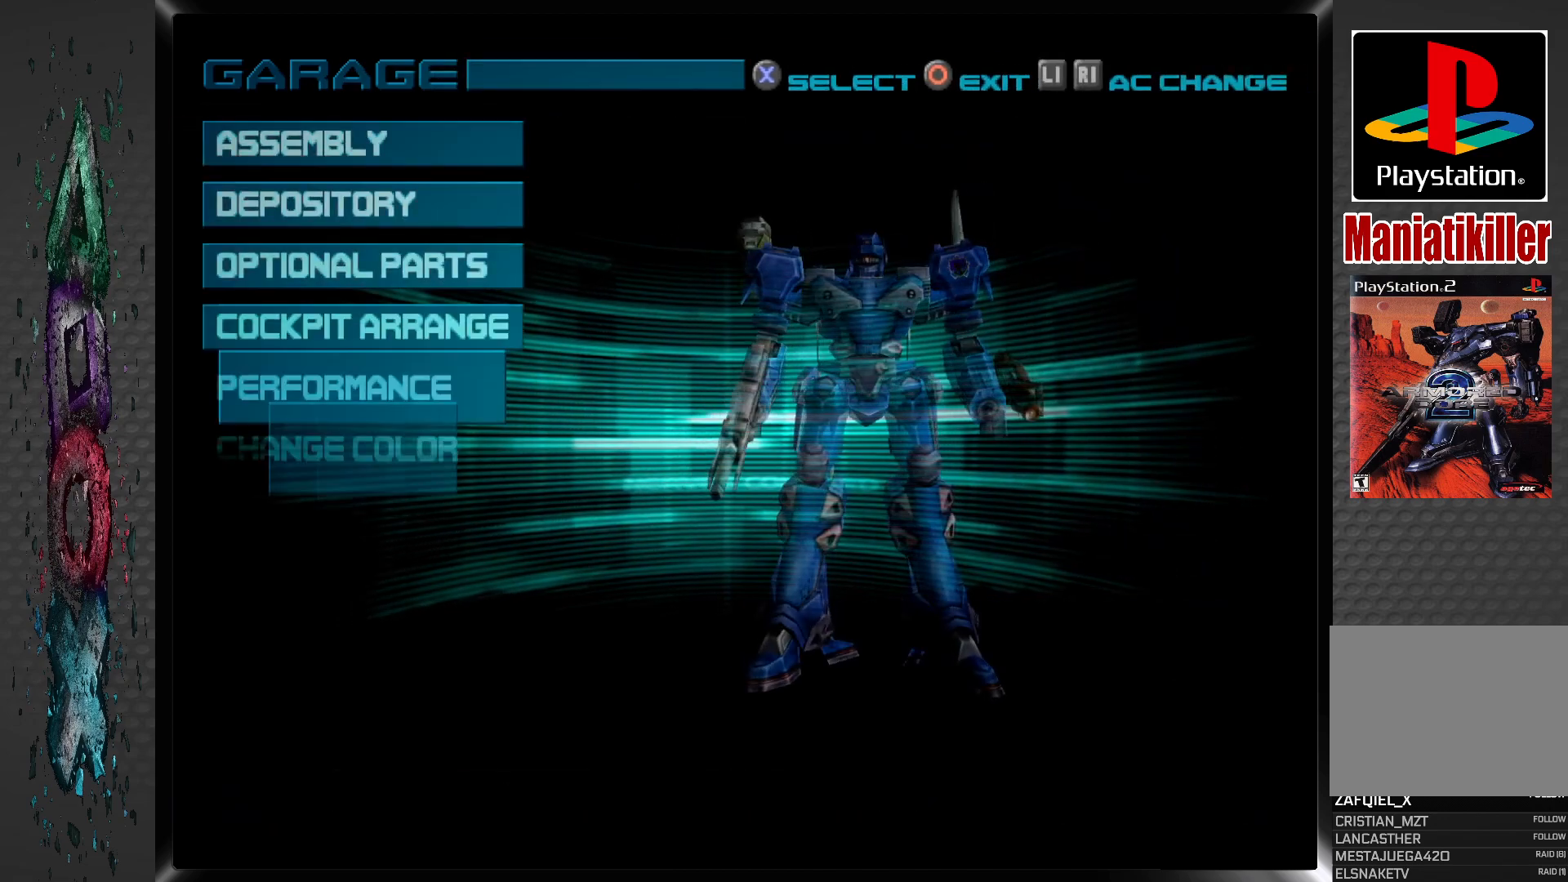
{"buttons": [], "left_stick": "center", "right_stick": "center", "events": []}
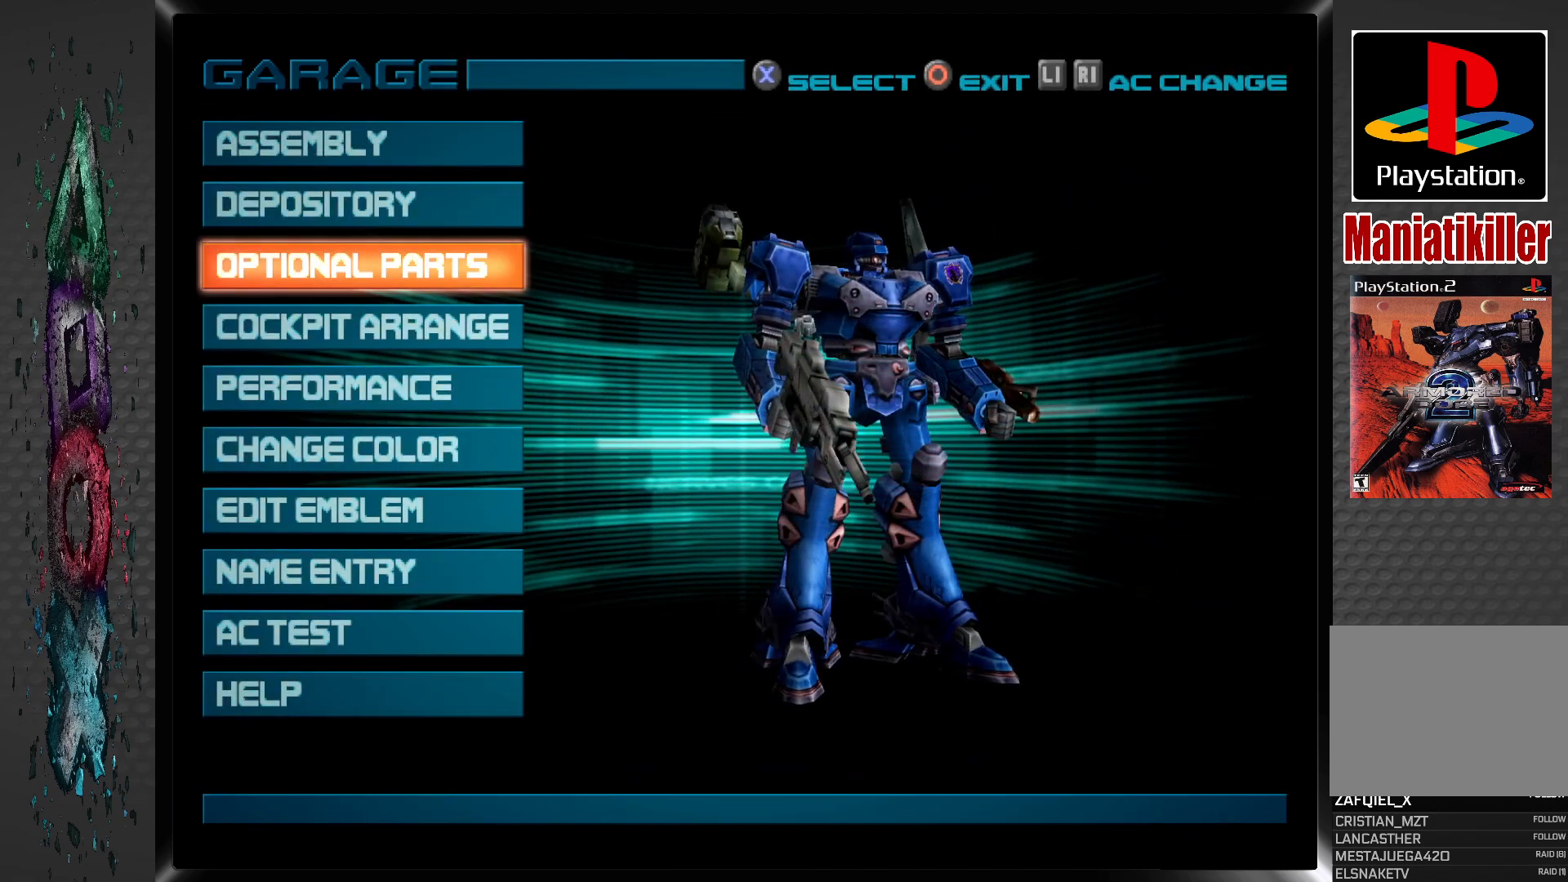
{"buttons": [], "left_stick": "center", "right_stick": "center", "events": []}
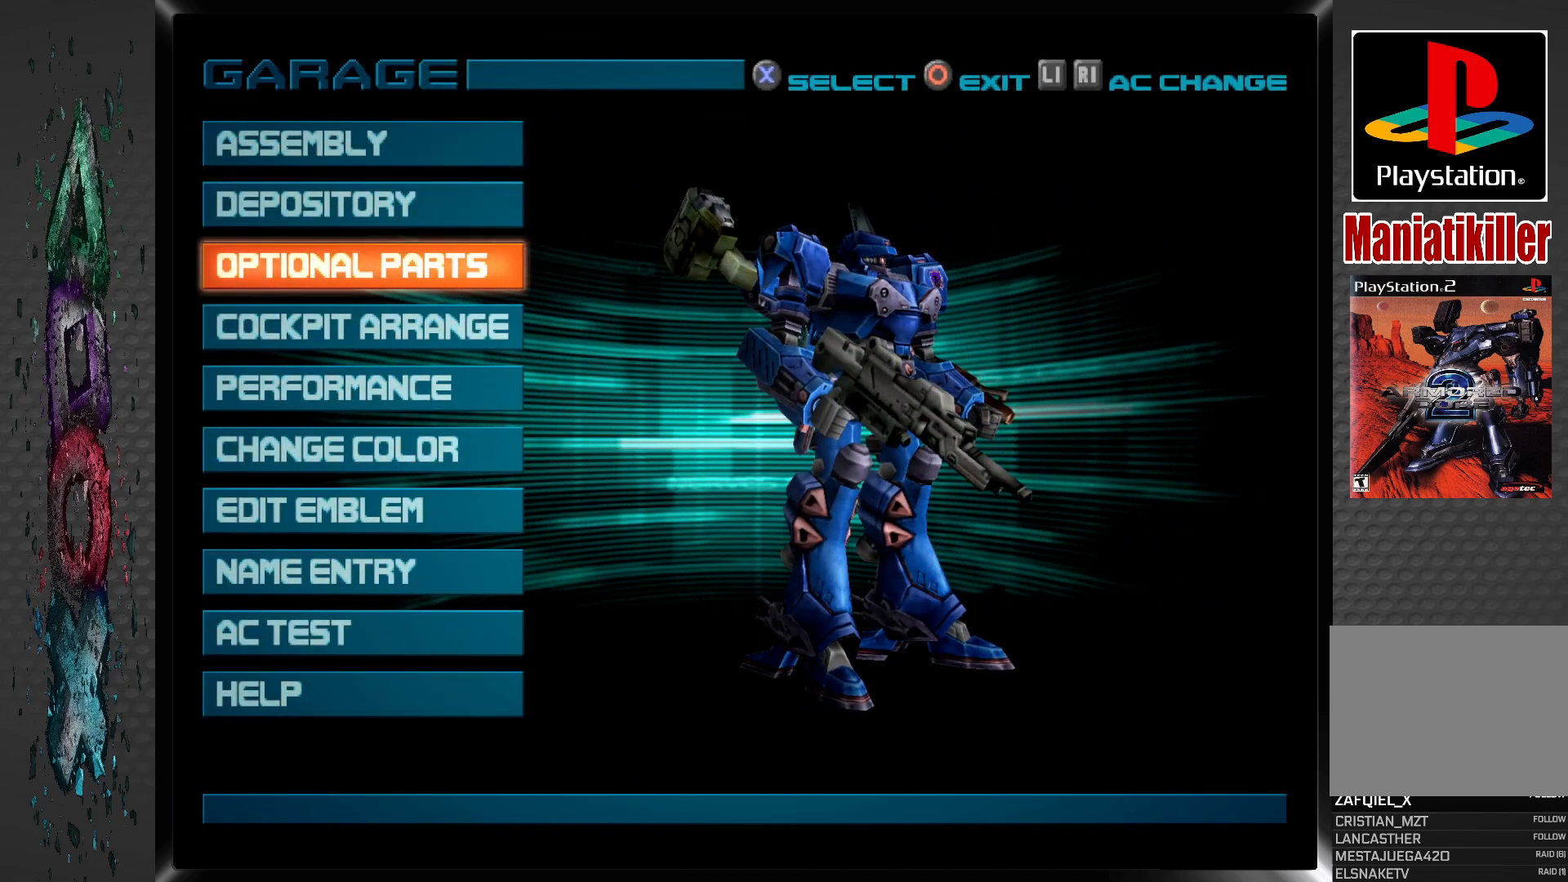
{"buttons": [], "left_stick": "center", "right_stick": "center", "events": []}
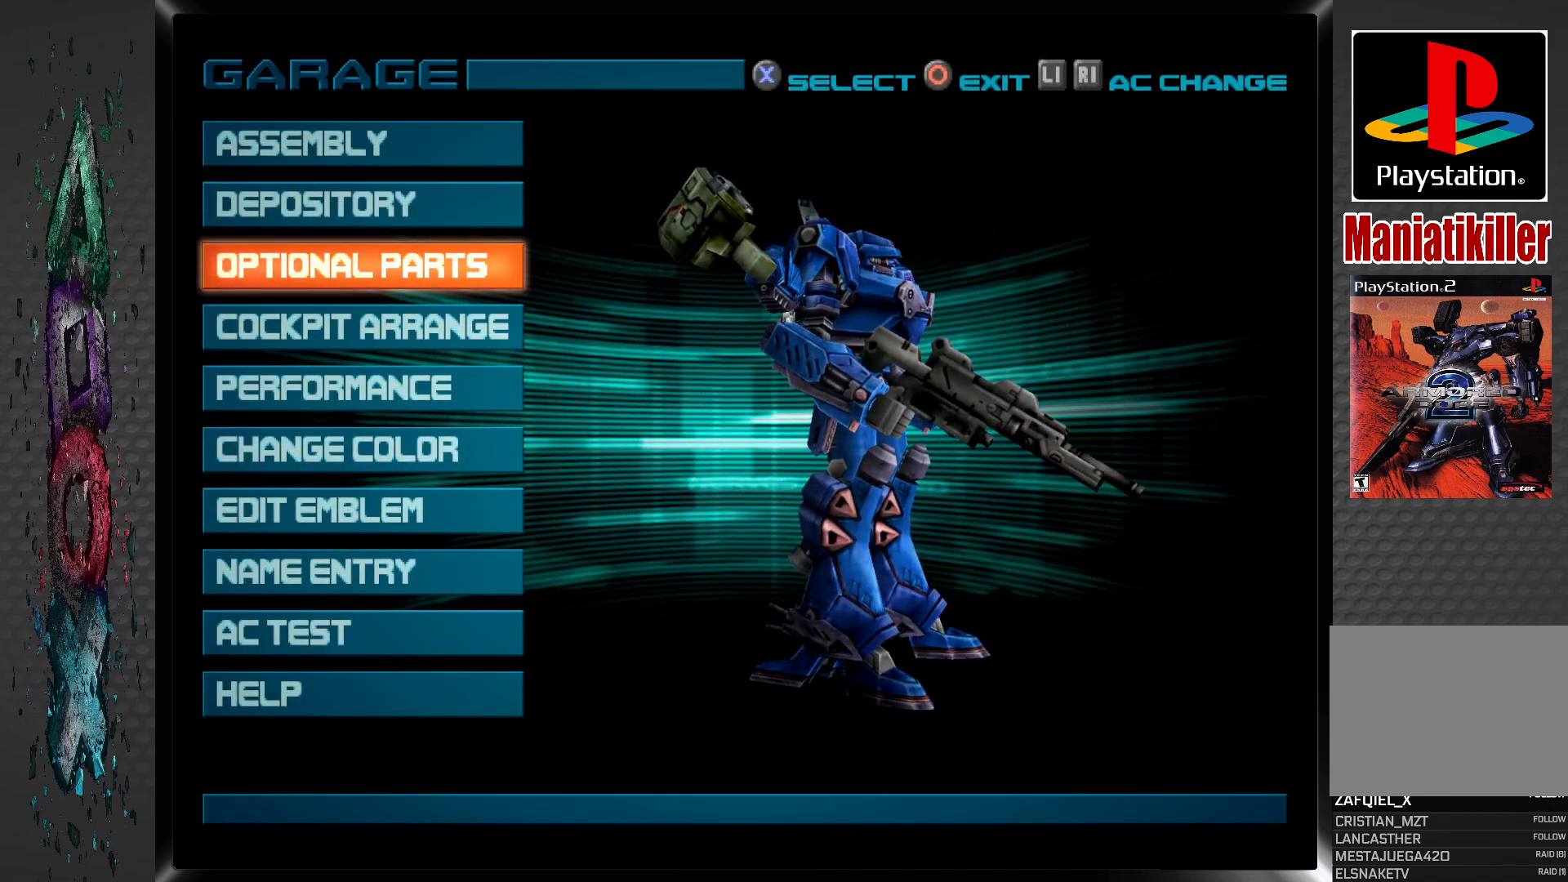
{"buttons": [], "left_stick": "center", "right_stick": "center", "events": []}
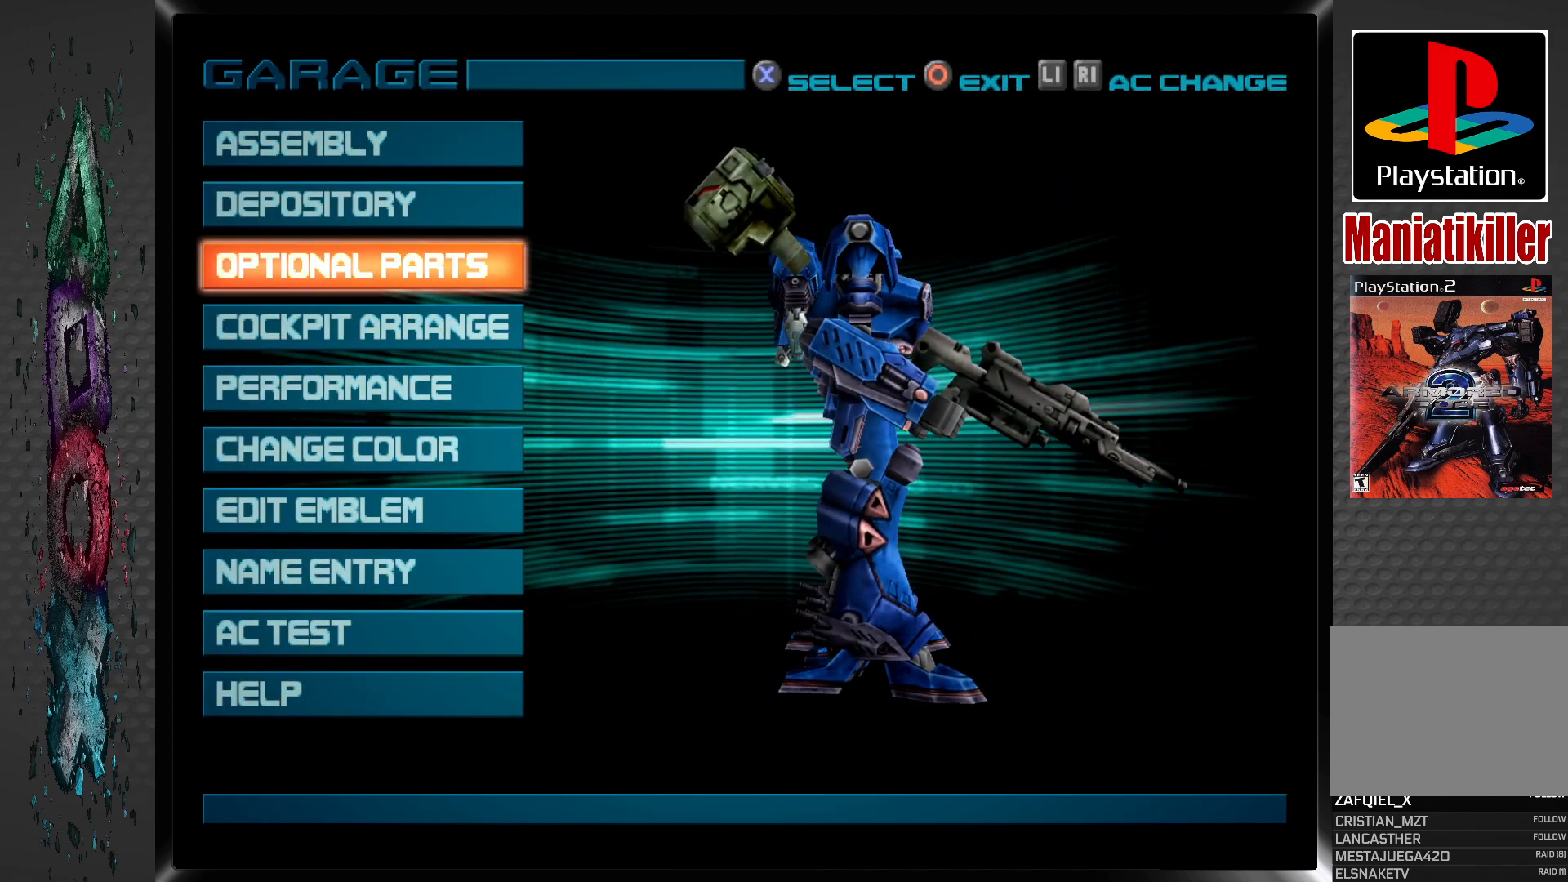
{"buttons": [], "left_stick": "center", "right_stick": "center", "events": []}
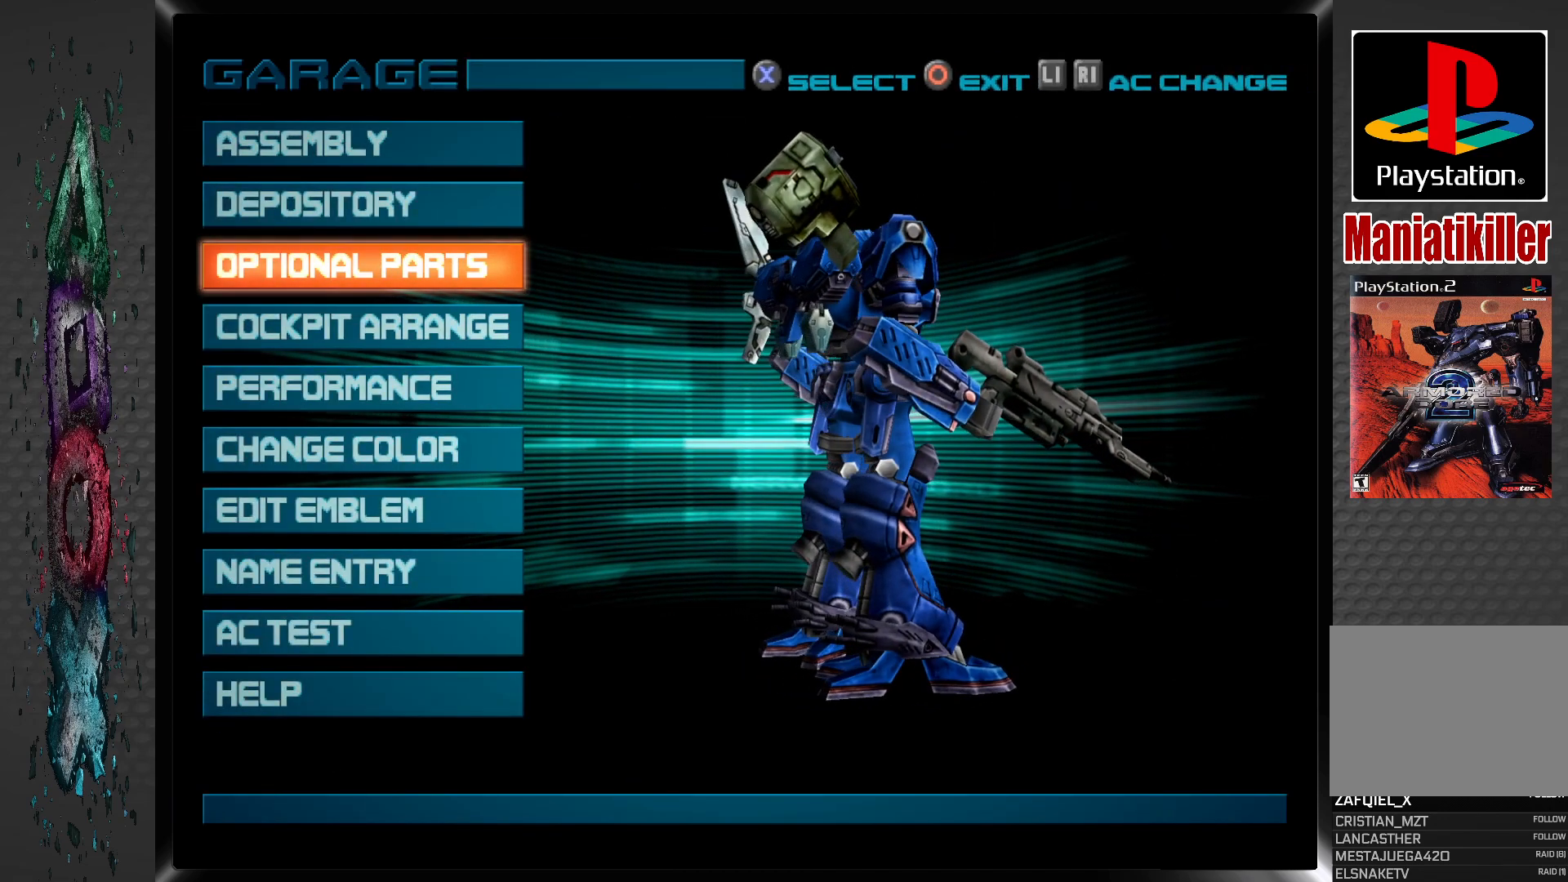
{"buttons": [], "left_stick": "center", "right_stick": "center", "events": [[17, "CIRCLE", "down"], [183, "CIRCLE", "up"]]}
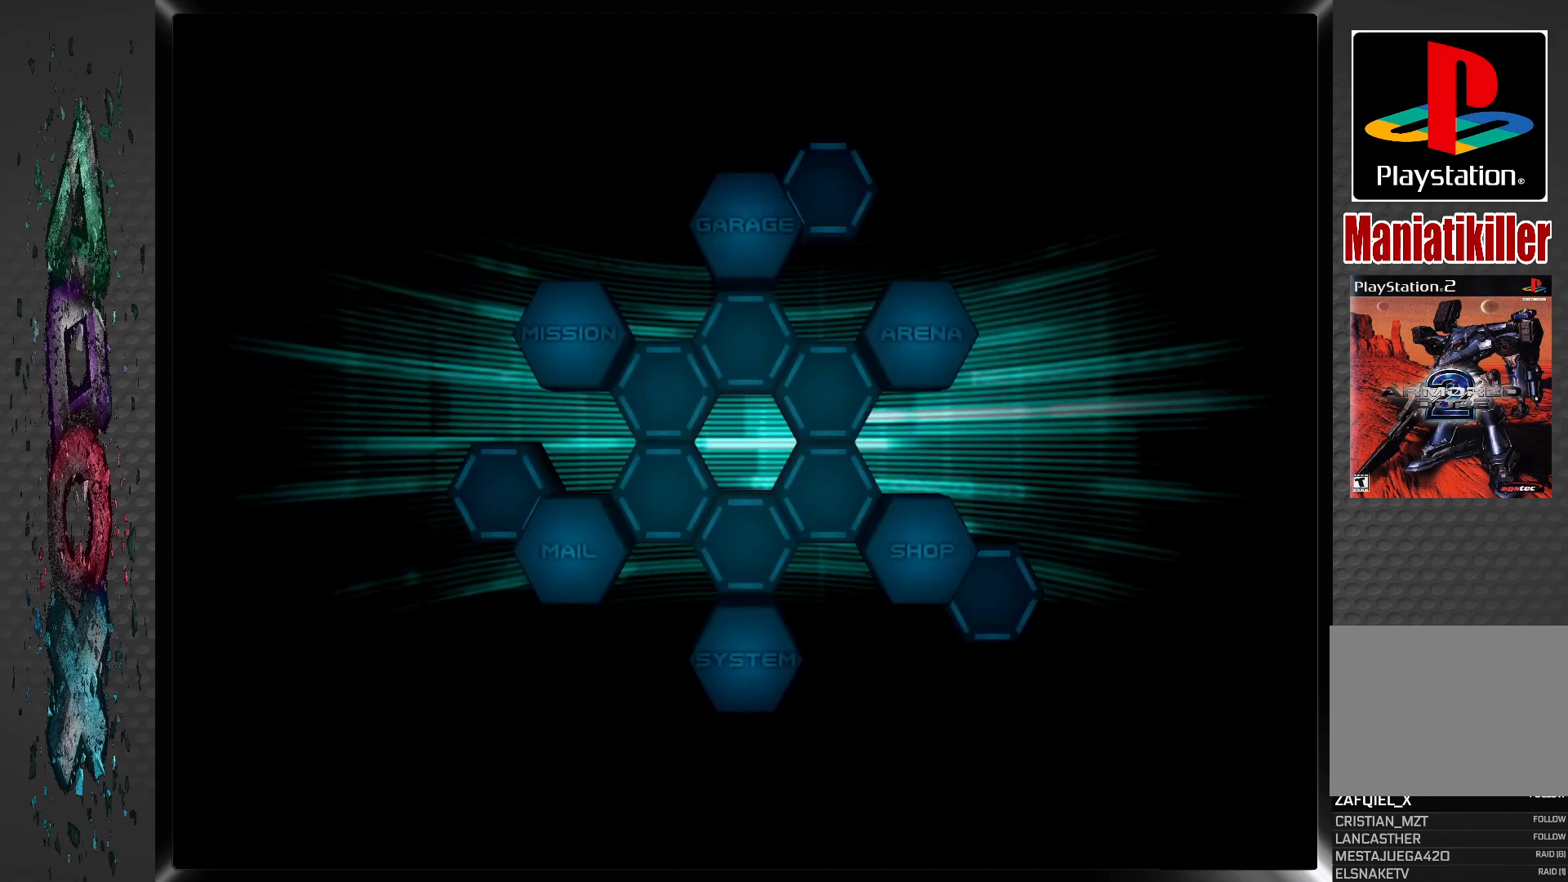
{"buttons": [], "left_stick": "center", "right_stick": "center", "events": []}
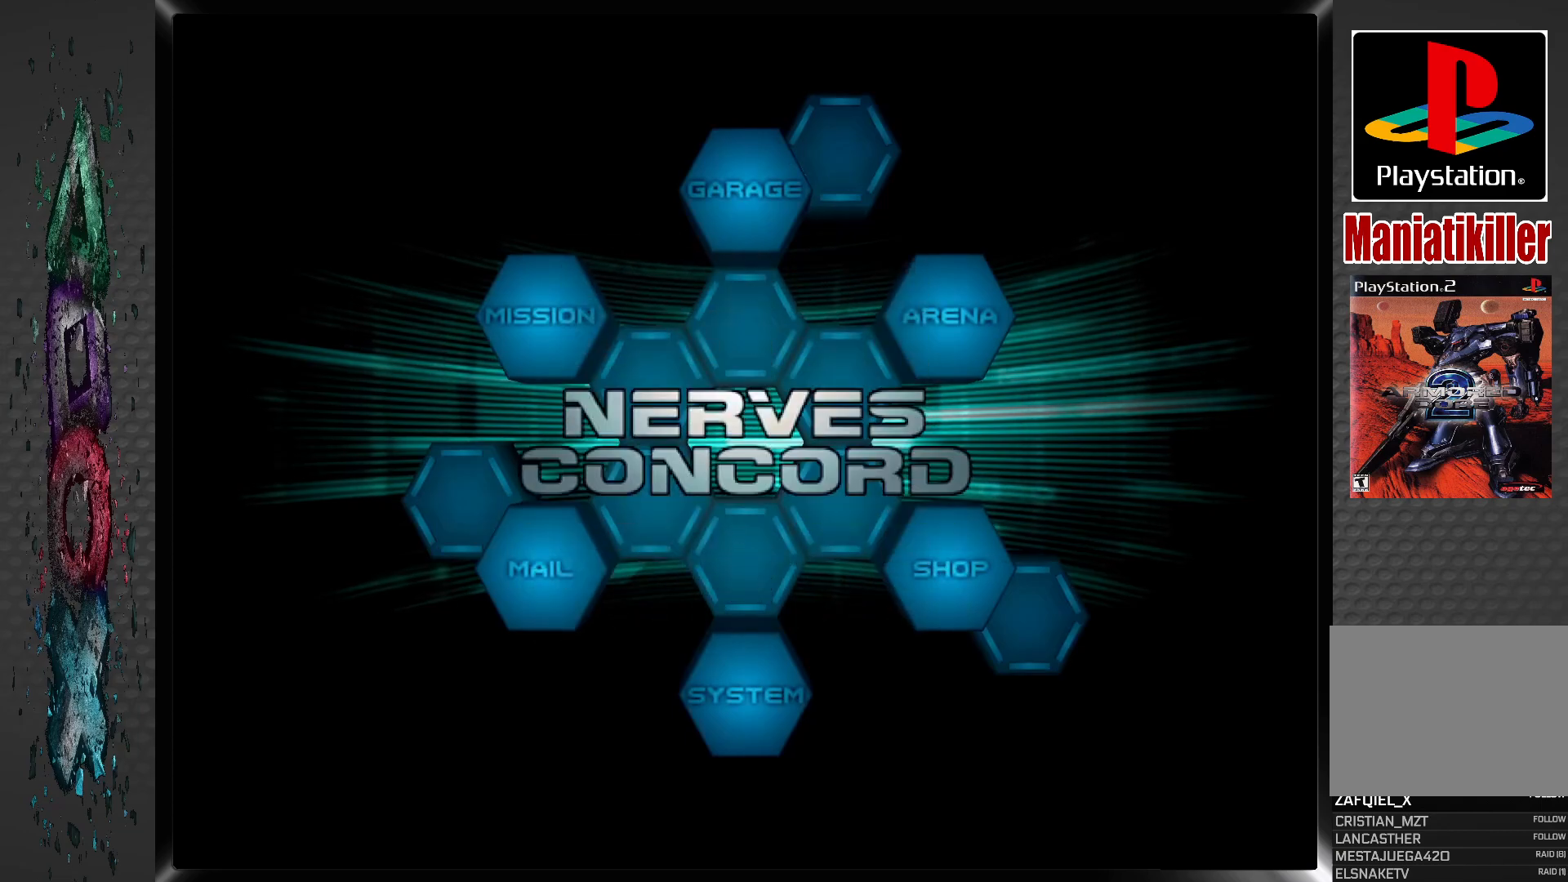
{"buttons": [], "left_stick": "center", "right_stick": "center", "events": []}
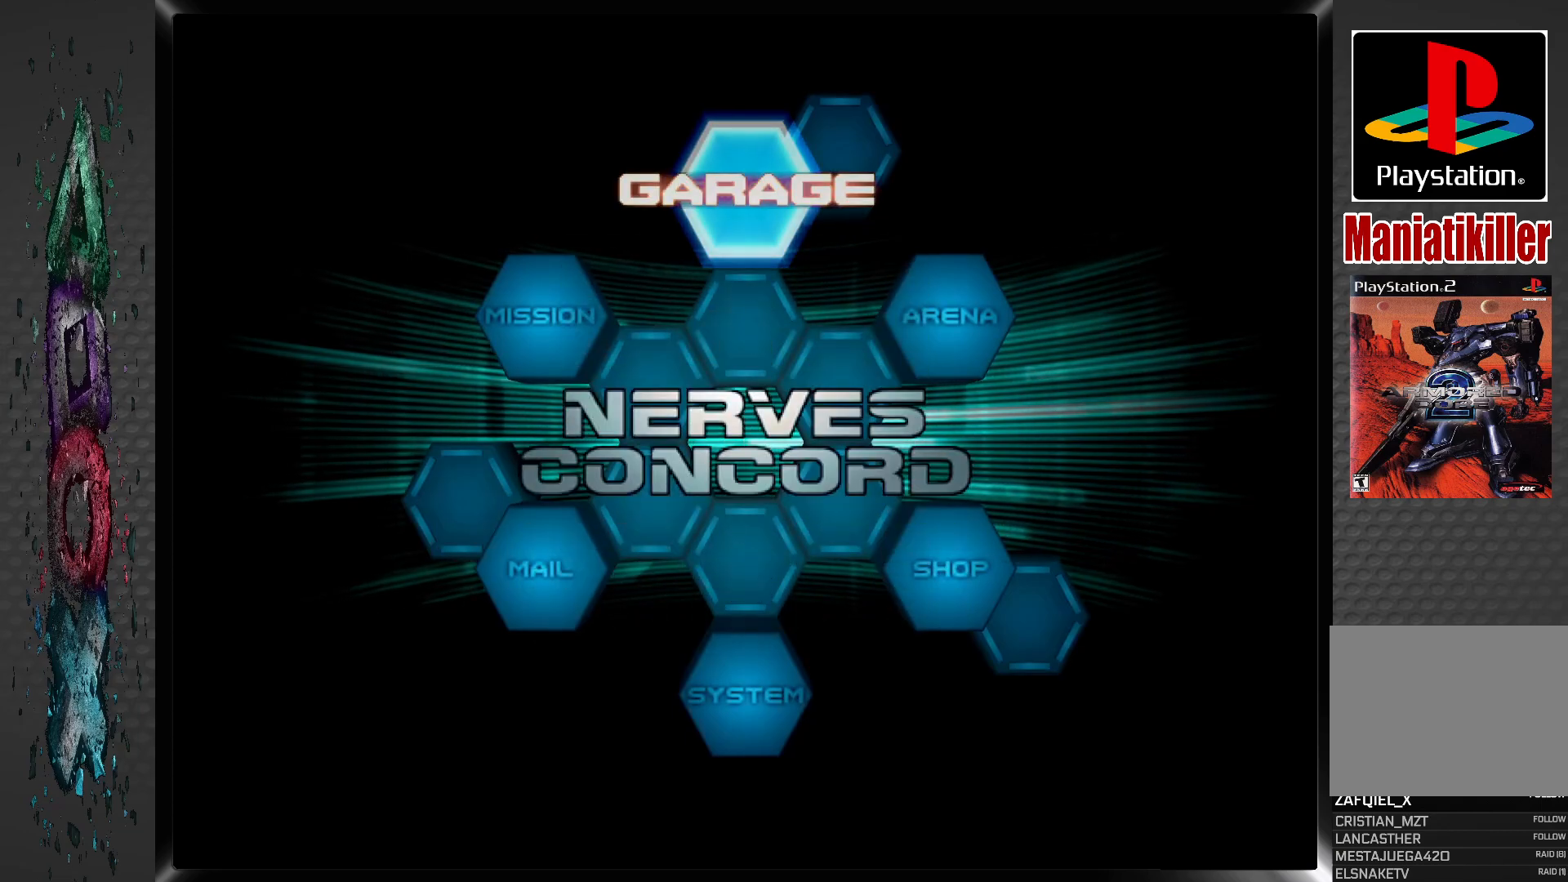
{"buttons": [], "left_stick": "center", "right_stick": "center", "events": []}
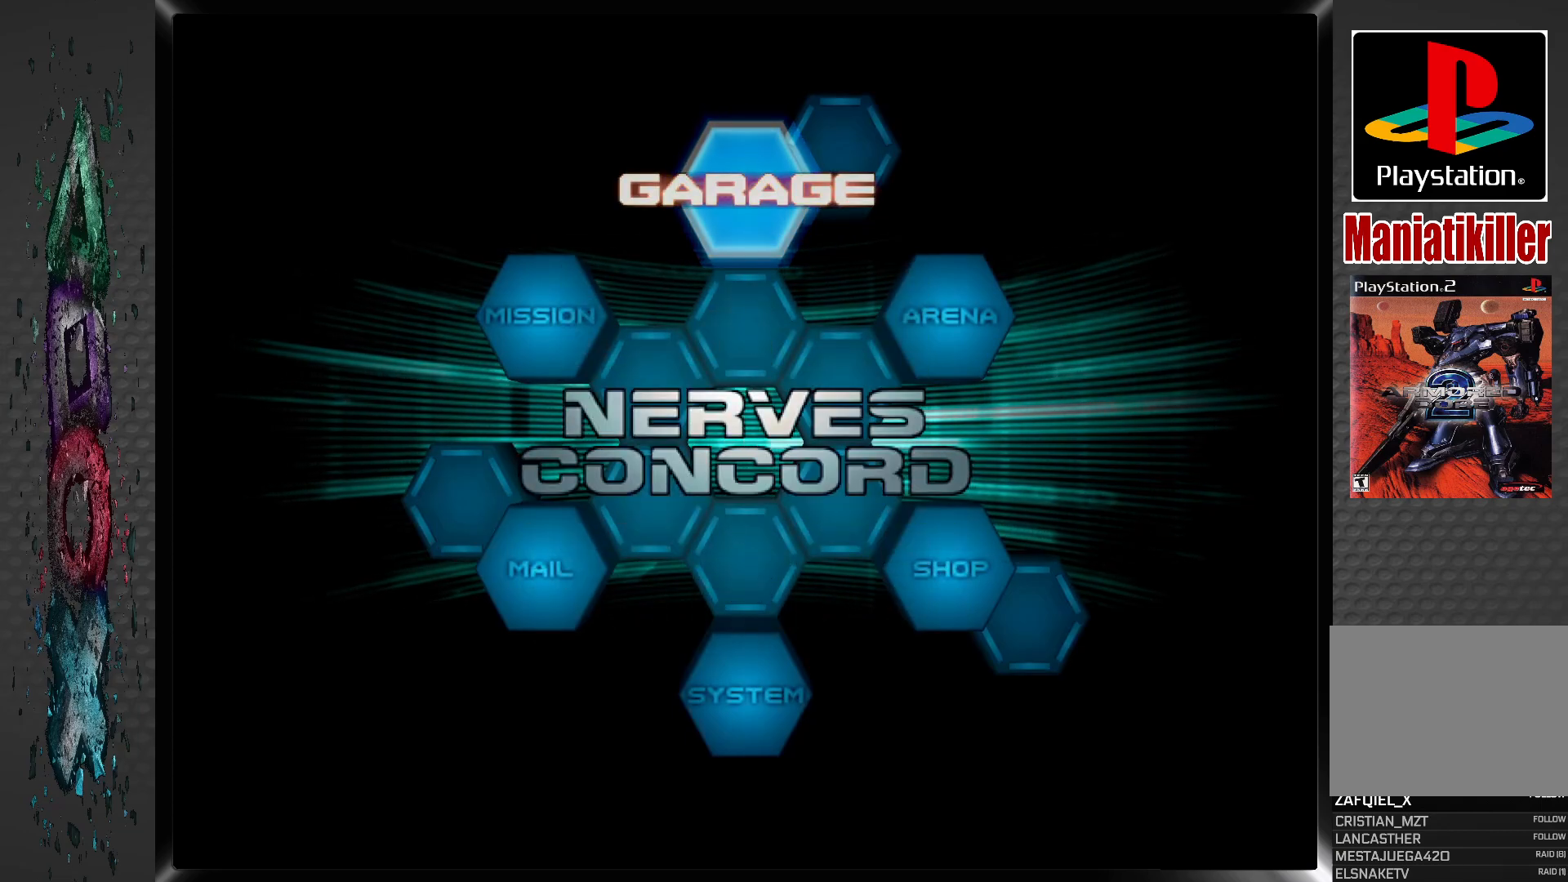
{"buttons": ["DPAD_LEFT"], "left_stick": "center", "right_stick": "center", "events": [[117, "DPAD_LEFT", "down"], [233, "DPAD_LEFT", "up"], [400, "DPAD_LEFT", "down"]]}
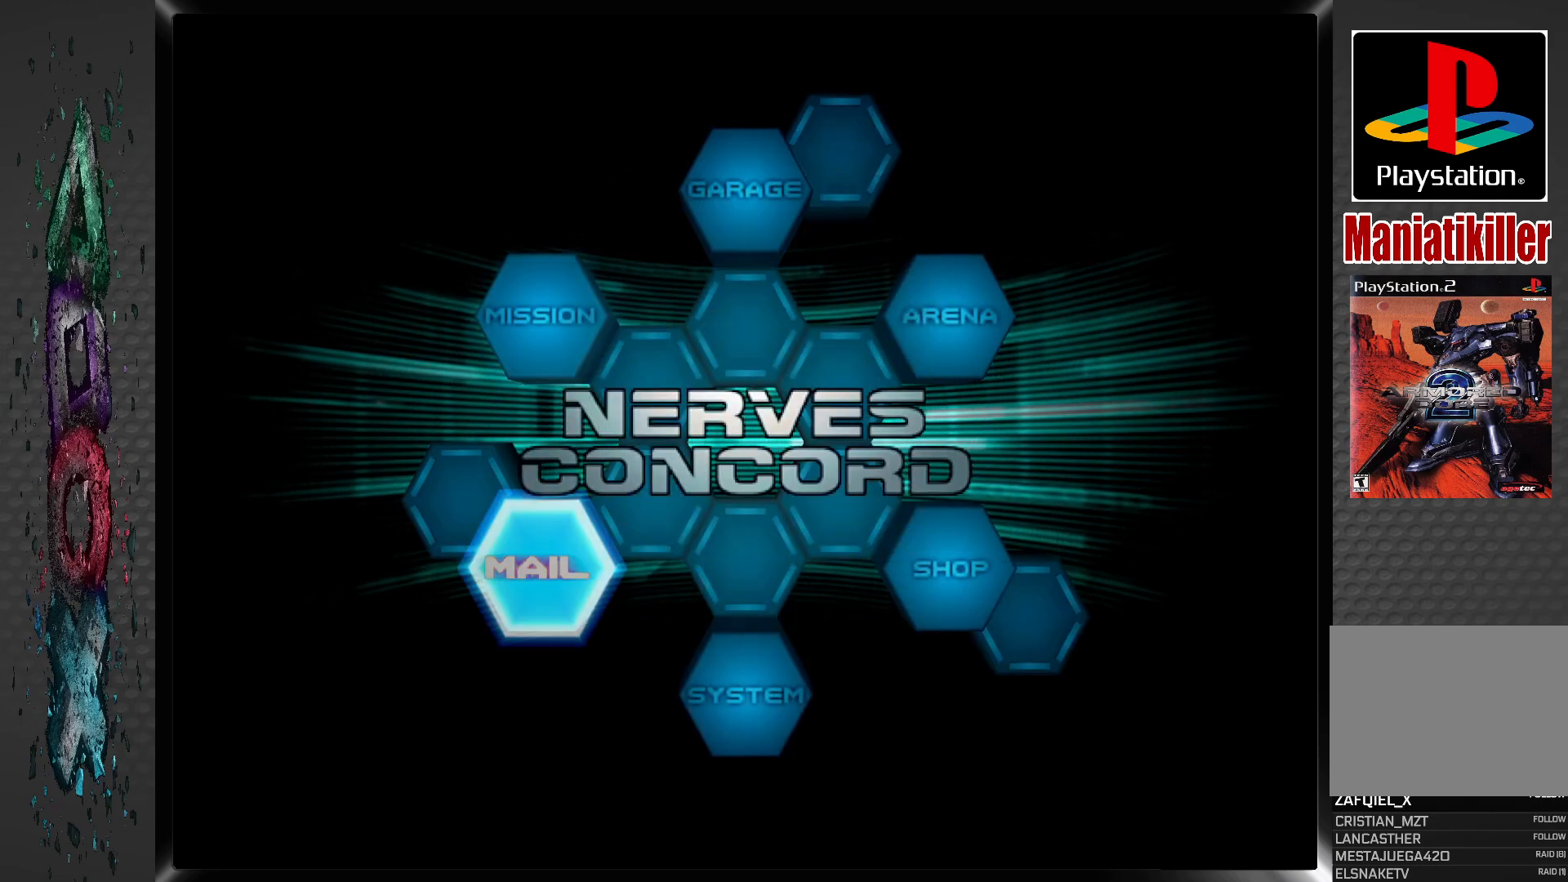
{"buttons": ["CROSS"], "left_stick": "center", "right_stick": "center", "events": [[17, "DPAD_LEFT", "up"], [117, "DPAD_LEFT", "down"], [233, "DPAD_LEFT", "up"], [433, "CROSS", "down"]]}
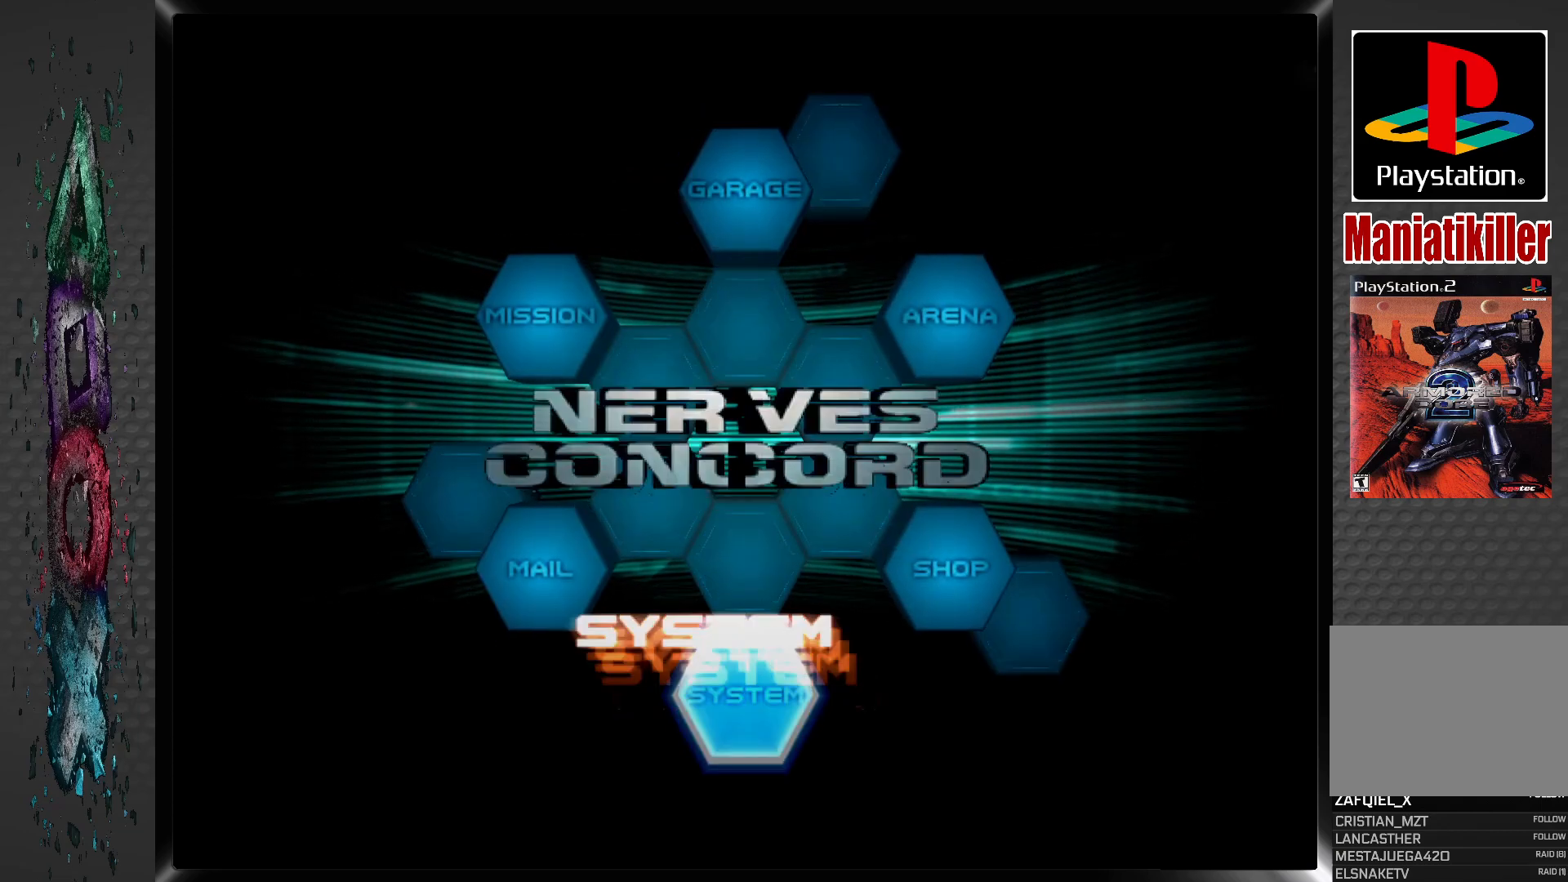
{"buttons": [], "left_stick": "center", "right_stick": "center", "events": [[83, "CROSS", "up"]]}
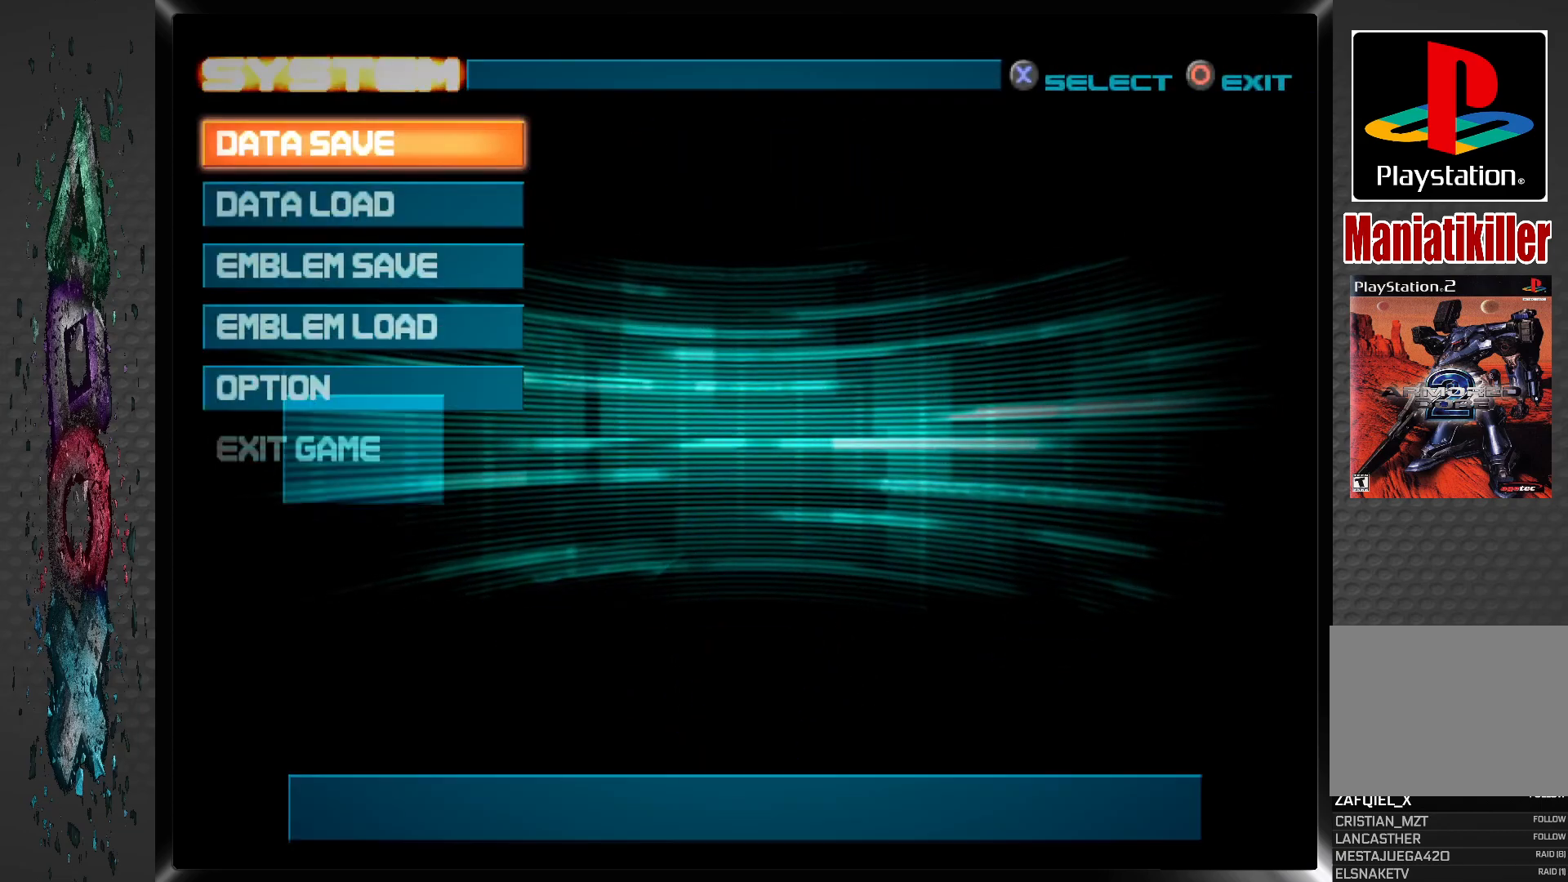
{"buttons": [], "left_stick": "center", "right_stick": "center", "events": []}
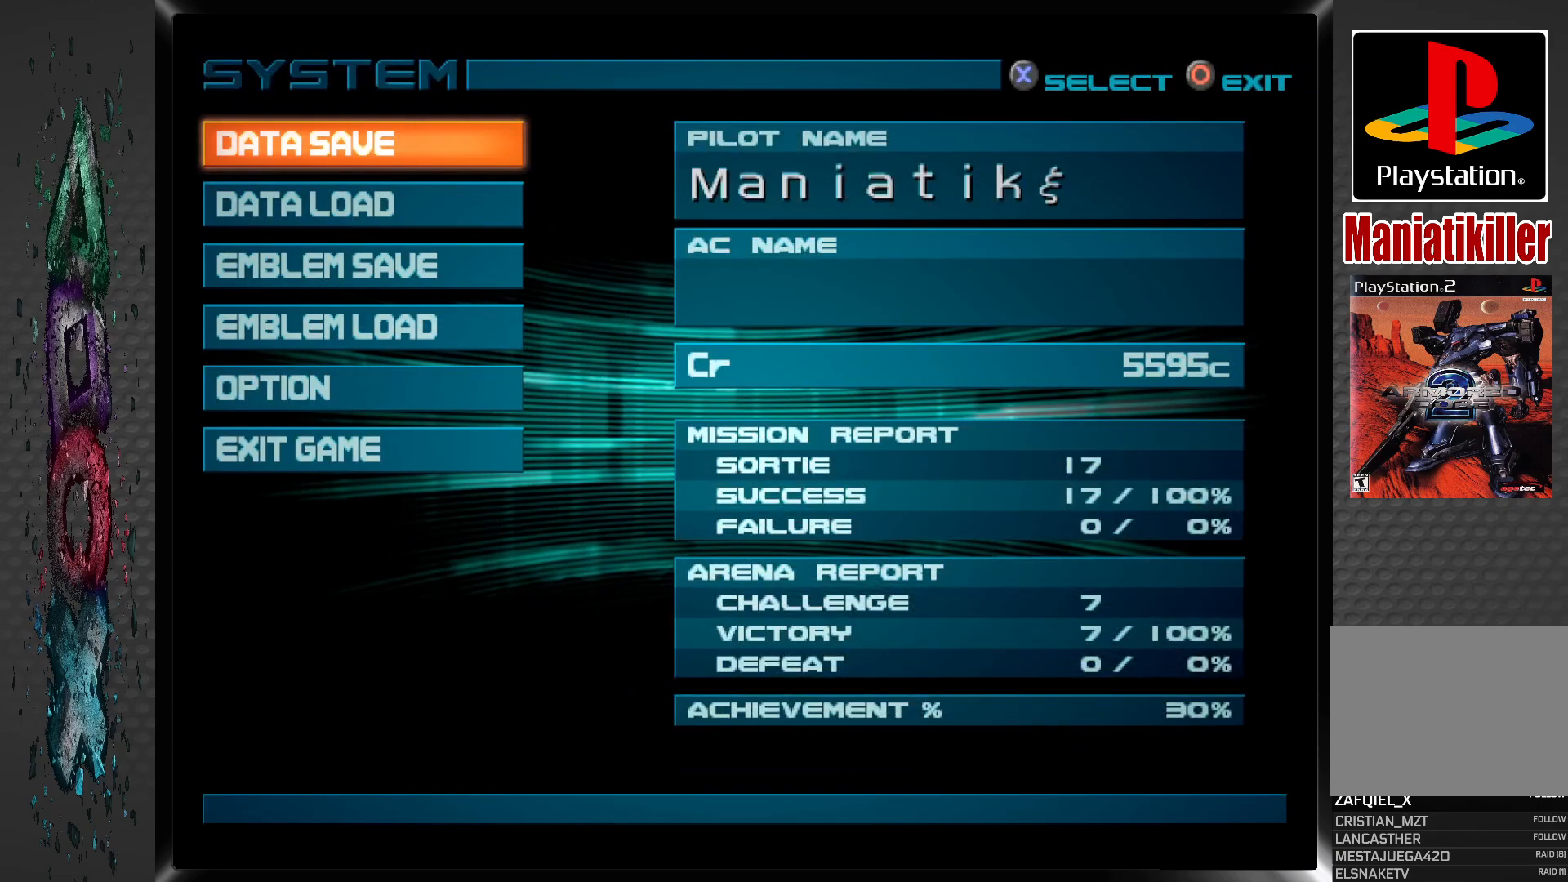
{"buttons": [], "left_stick": "center", "right_stick": "center", "events": []}
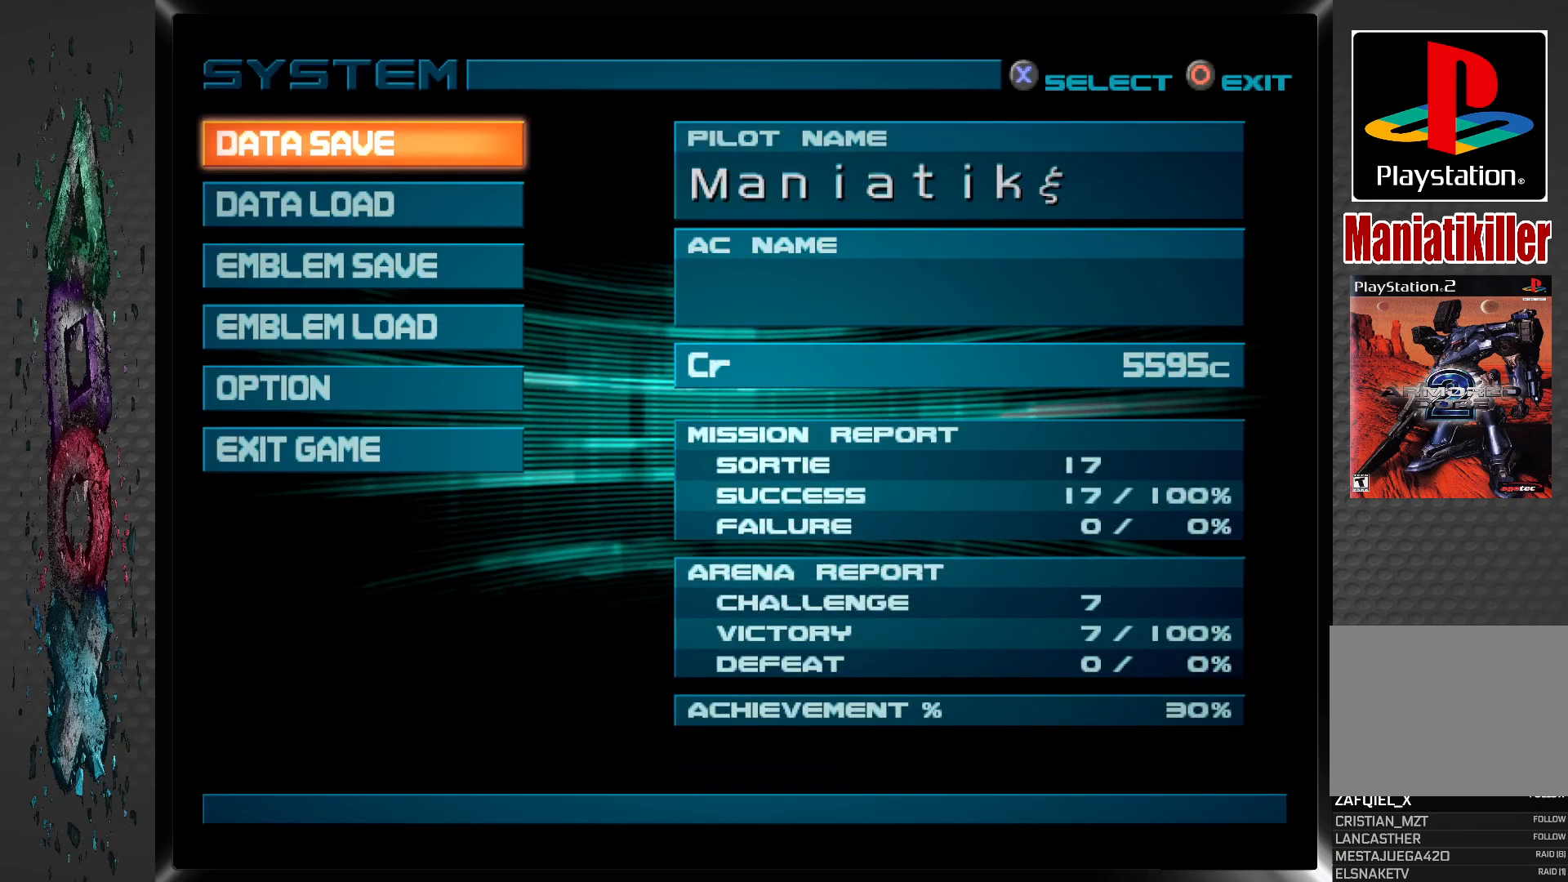
{"buttons": [], "left_stick": "center", "right_stick": "center", "events": []}
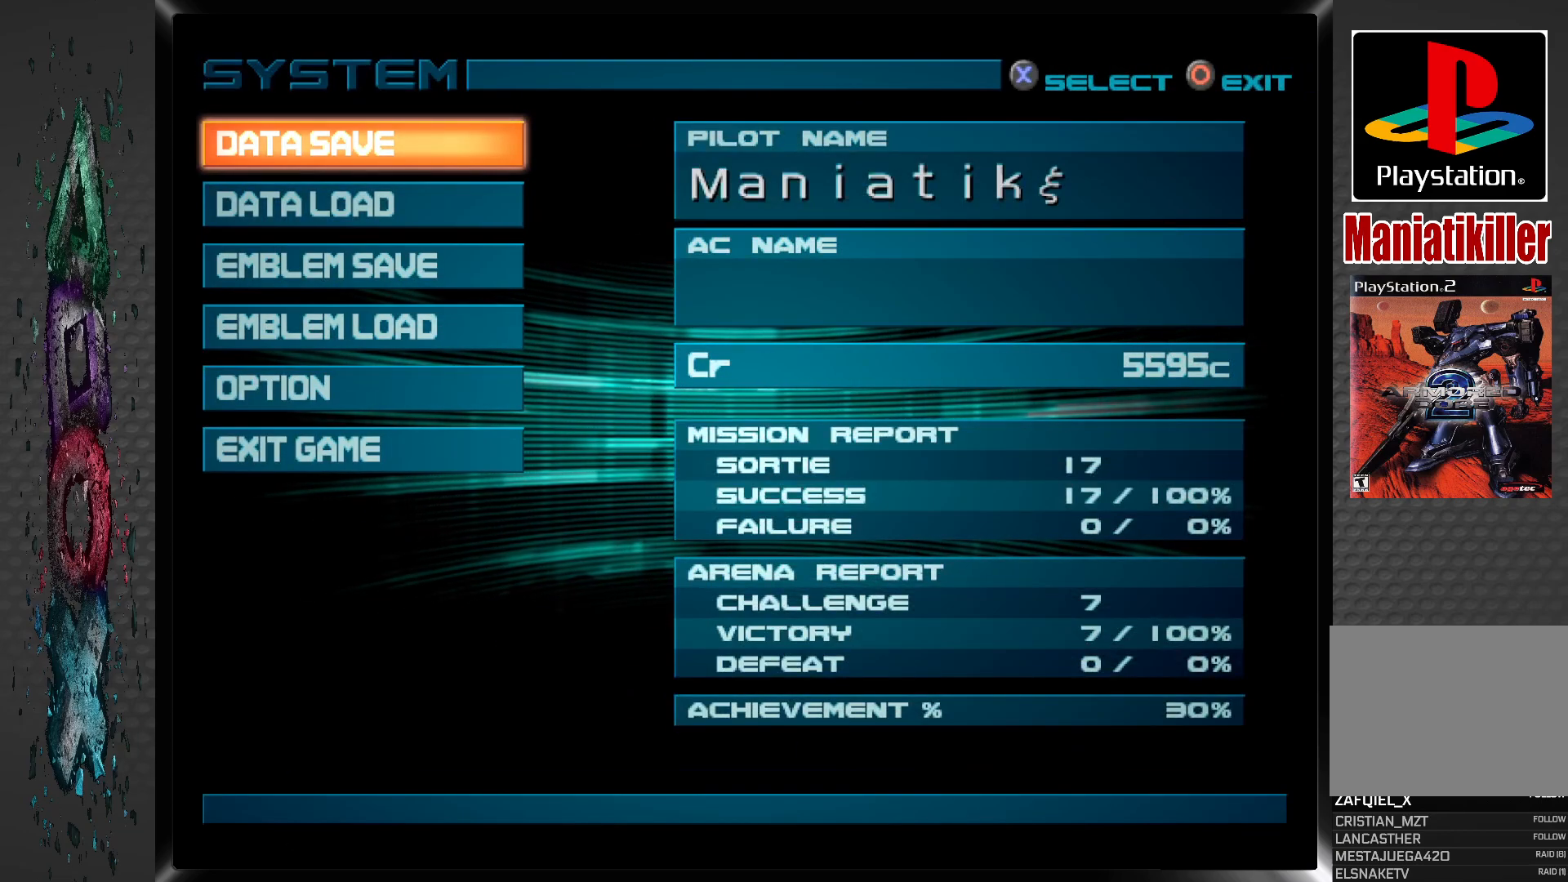
{"buttons": [], "left_stick": "center", "right_stick": "center", "events": [[67, "CROSS", "down"], [250, "CROSS", "up"]]}
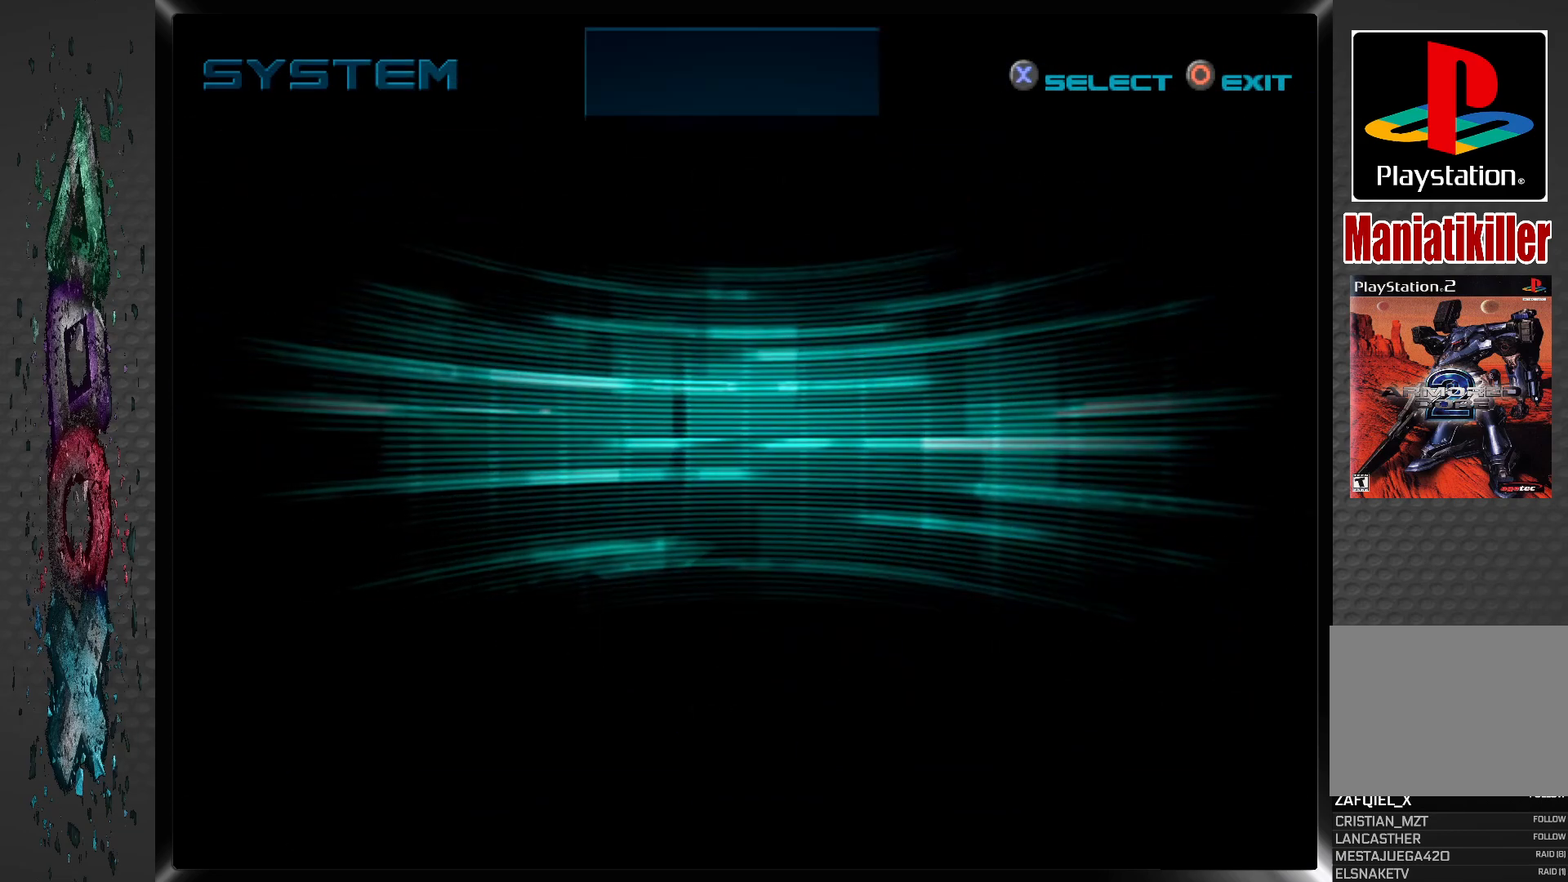
{"buttons": [], "left_stick": "center", "right_stick": "center", "events": []}
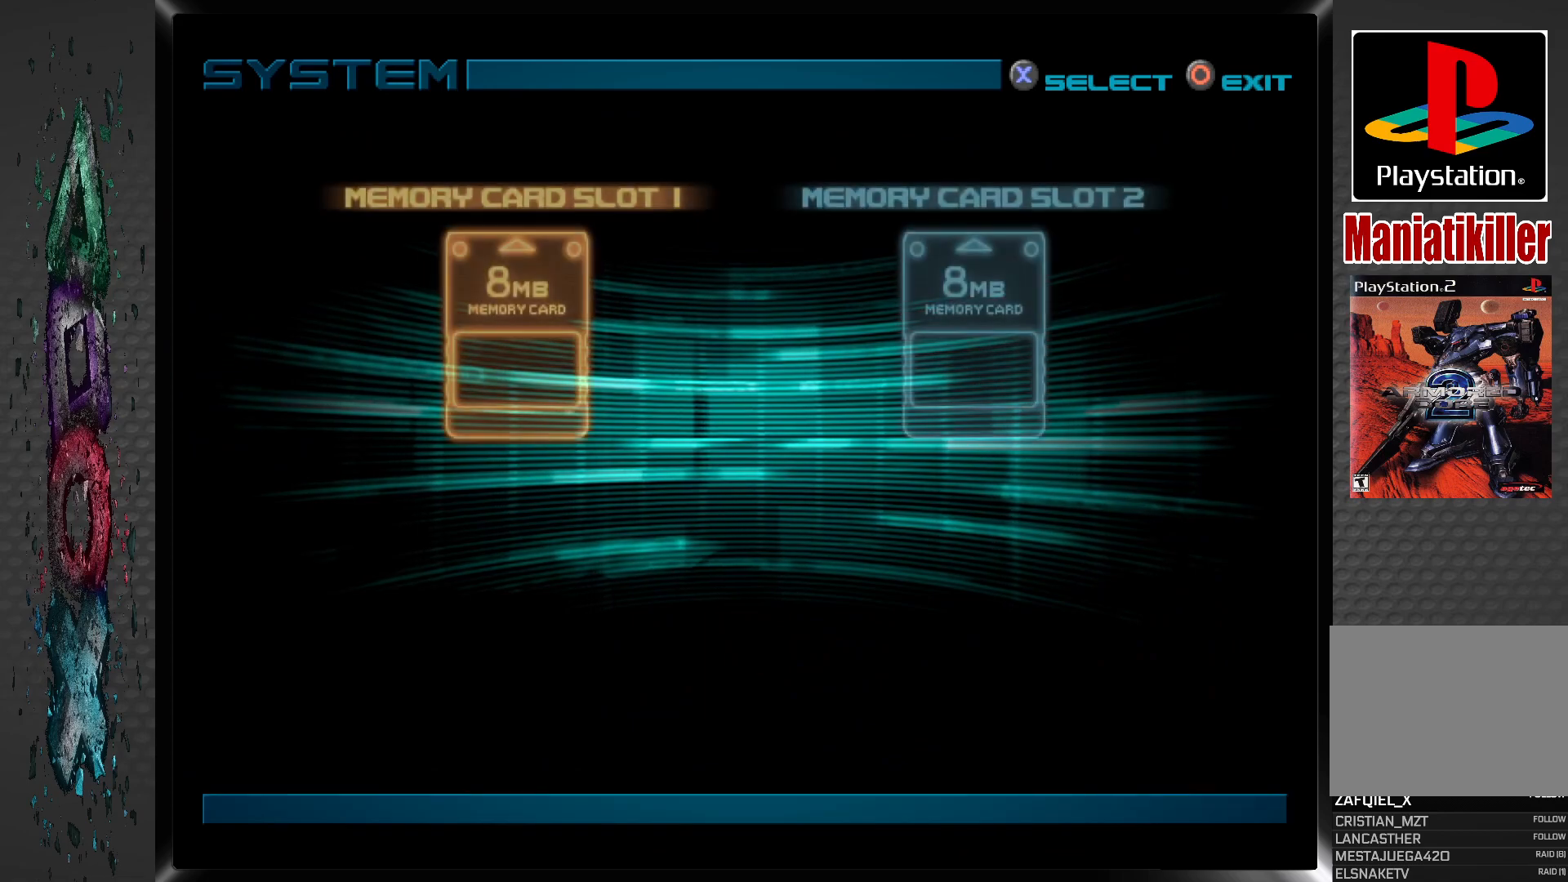
{"buttons": [], "left_stick": "center", "right_stick": "center", "events": []}
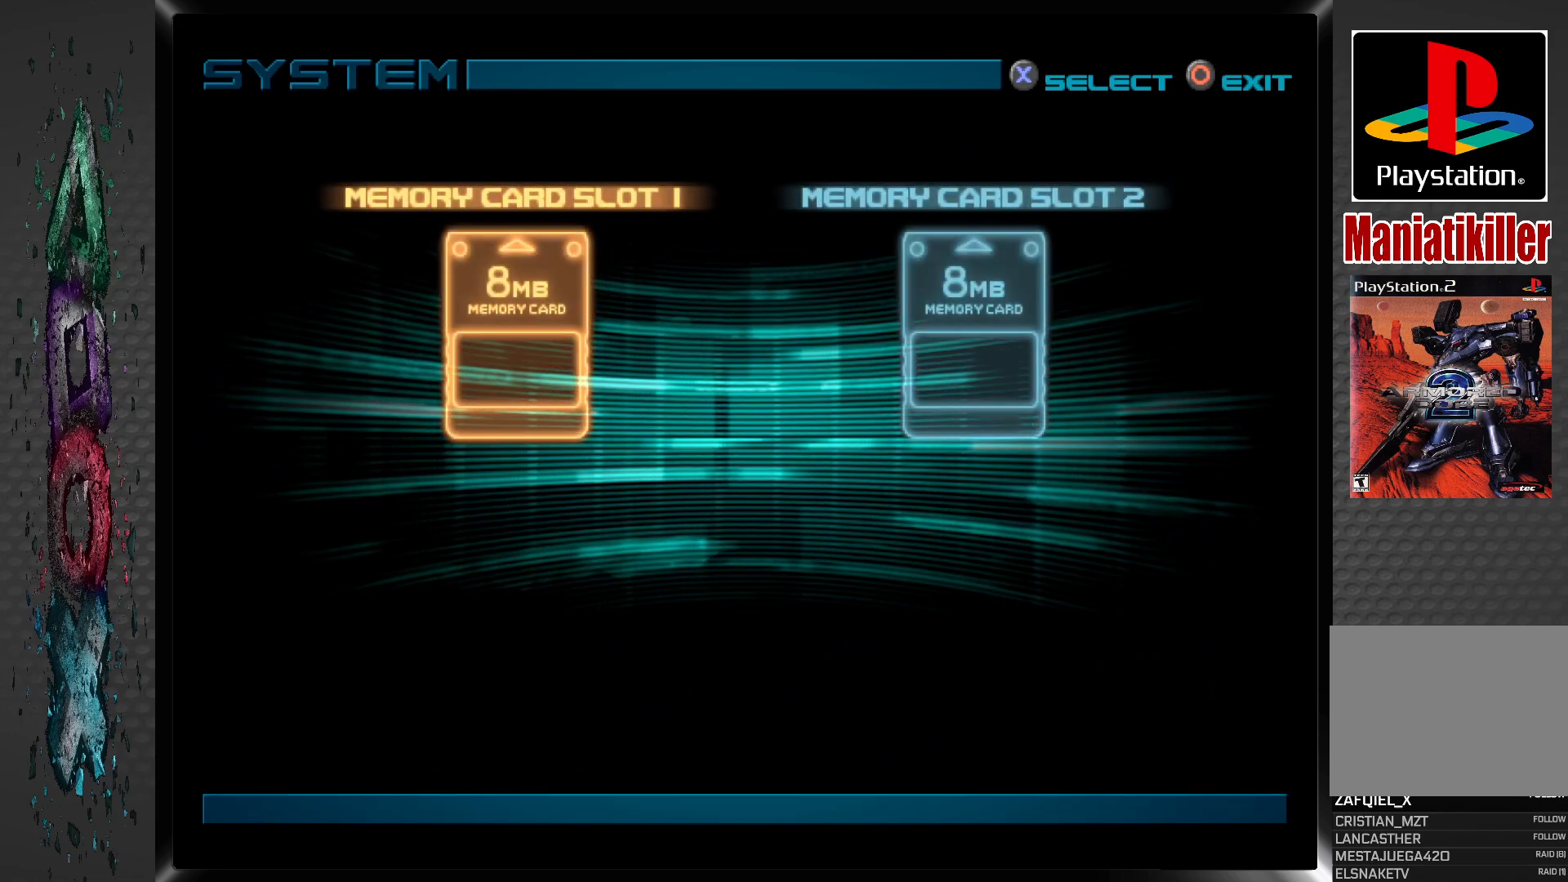
{"buttons": [], "left_stick": "center", "right_stick": "center", "events": [[233, "CROSS", "down"], [400, "CROSS", "up"]]}
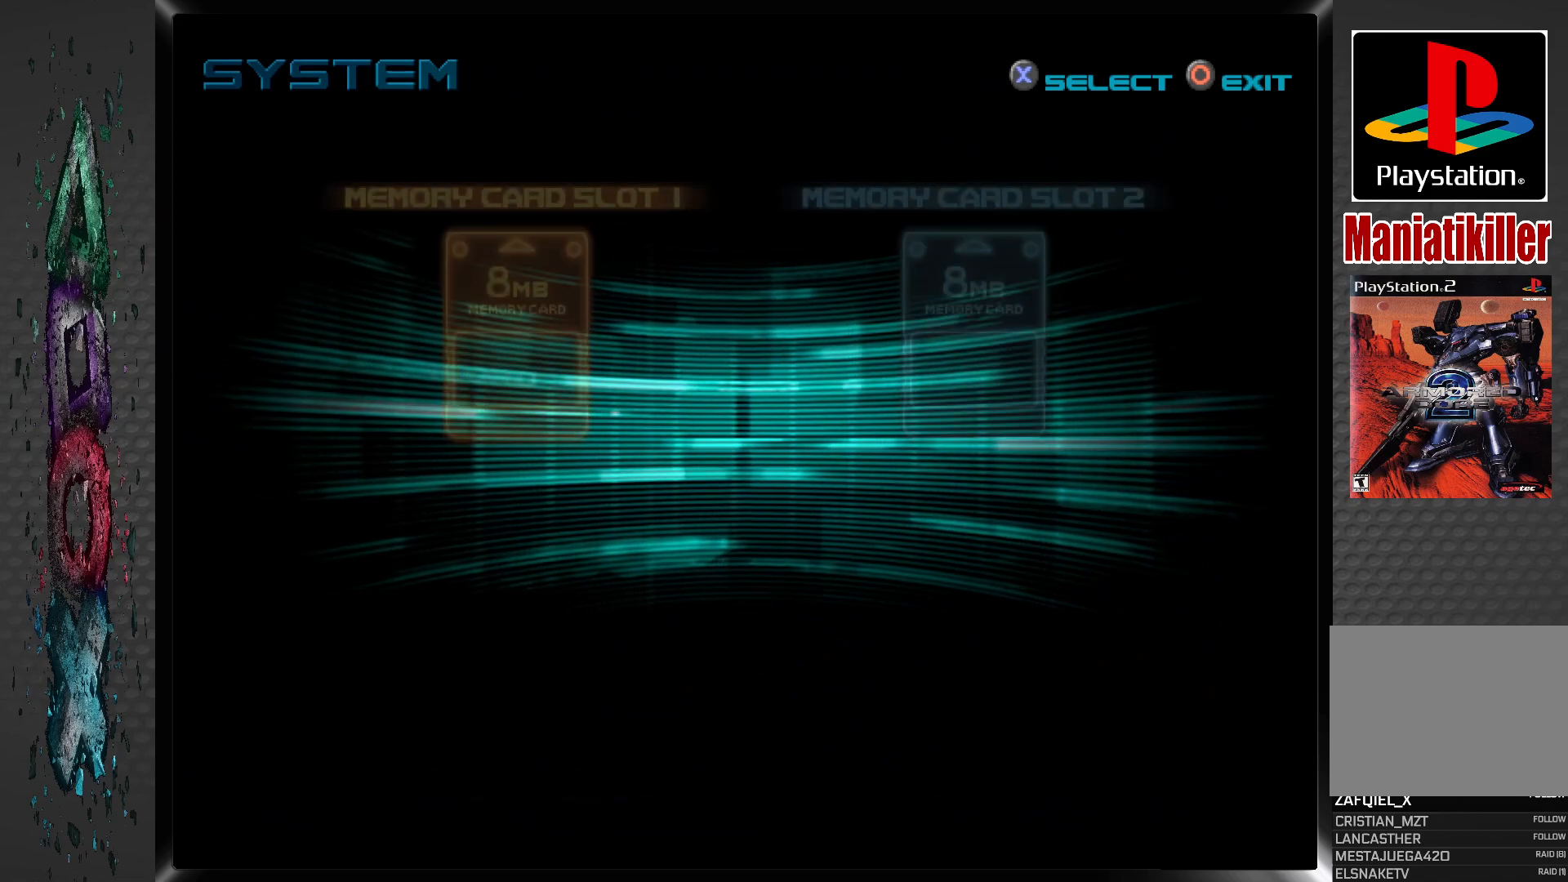
{"buttons": [], "left_stick": "center", "right_stick": "center", "events": []}
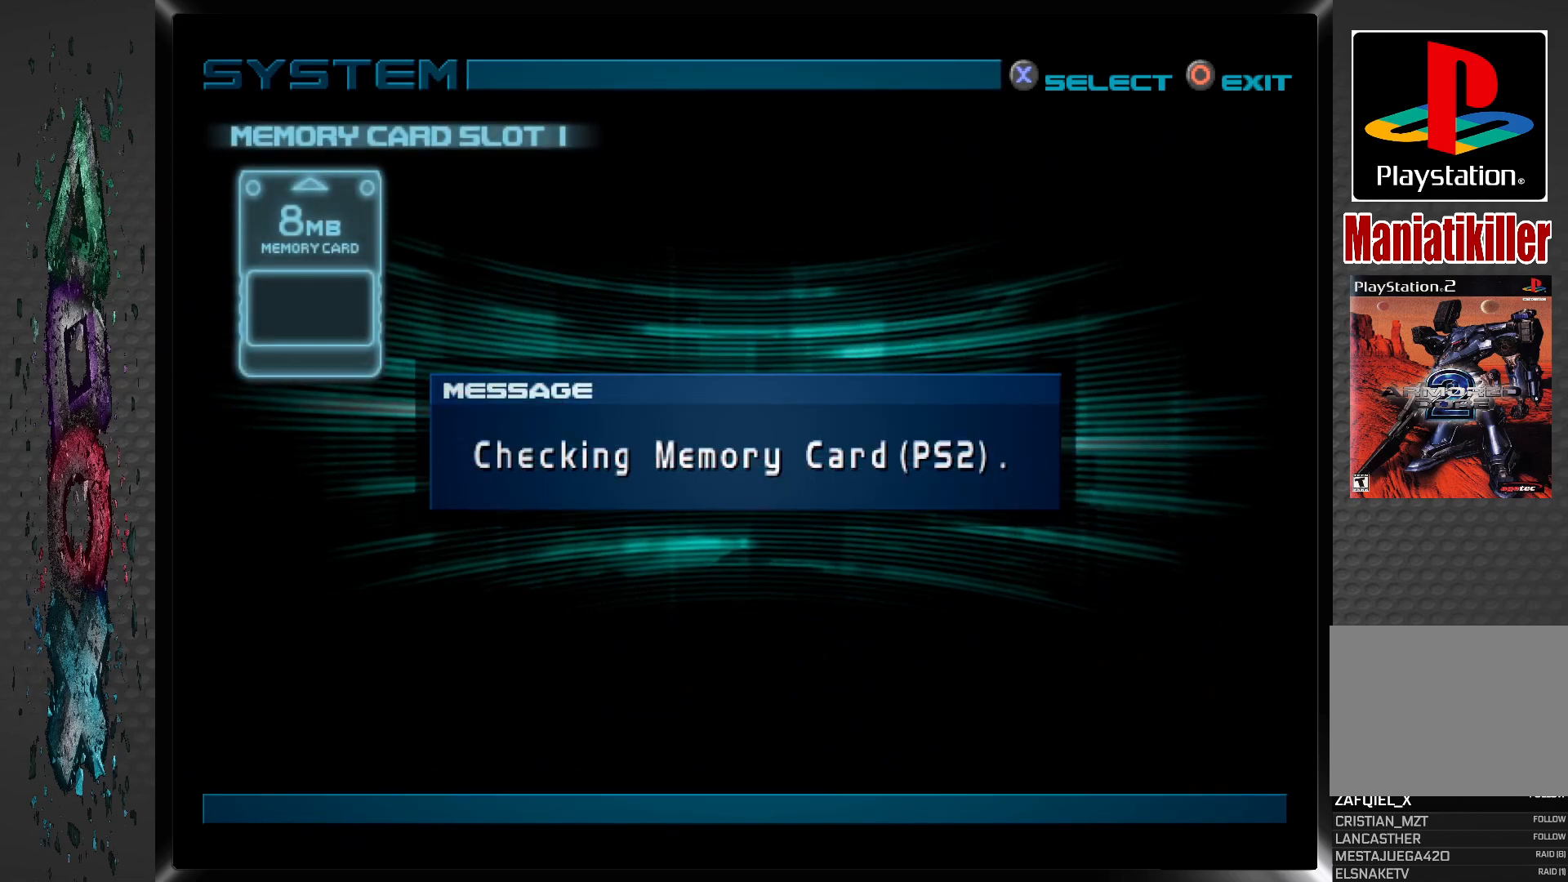
{"buttons": [], "left_stick": "center", "right_stick": "center", "events": []}
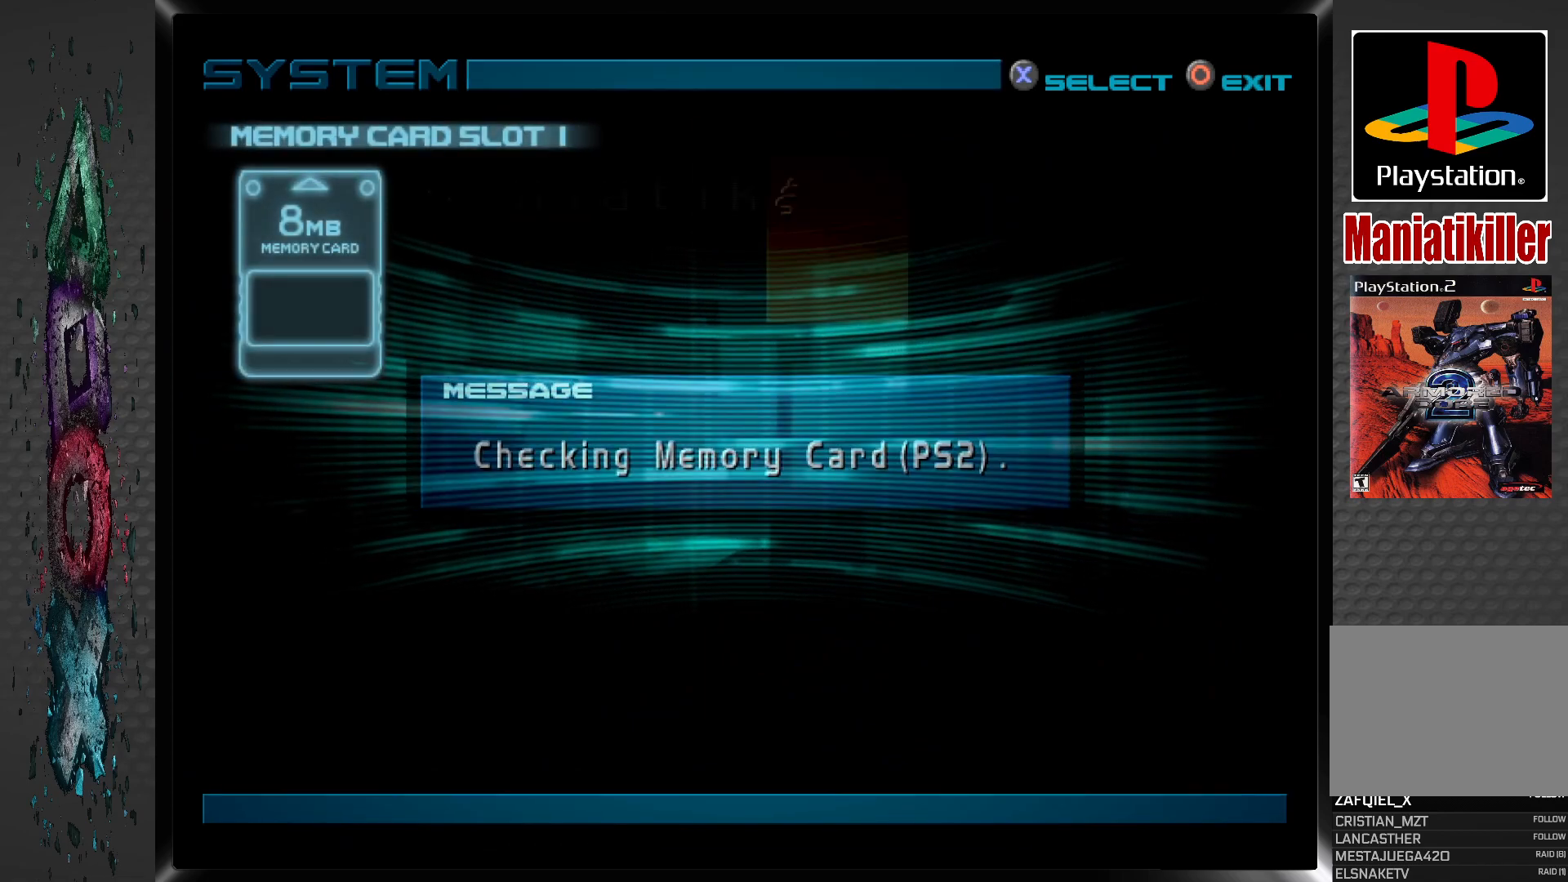
{"buttons": [], "left_stick": "center", "right_stick": "center", "events": []}
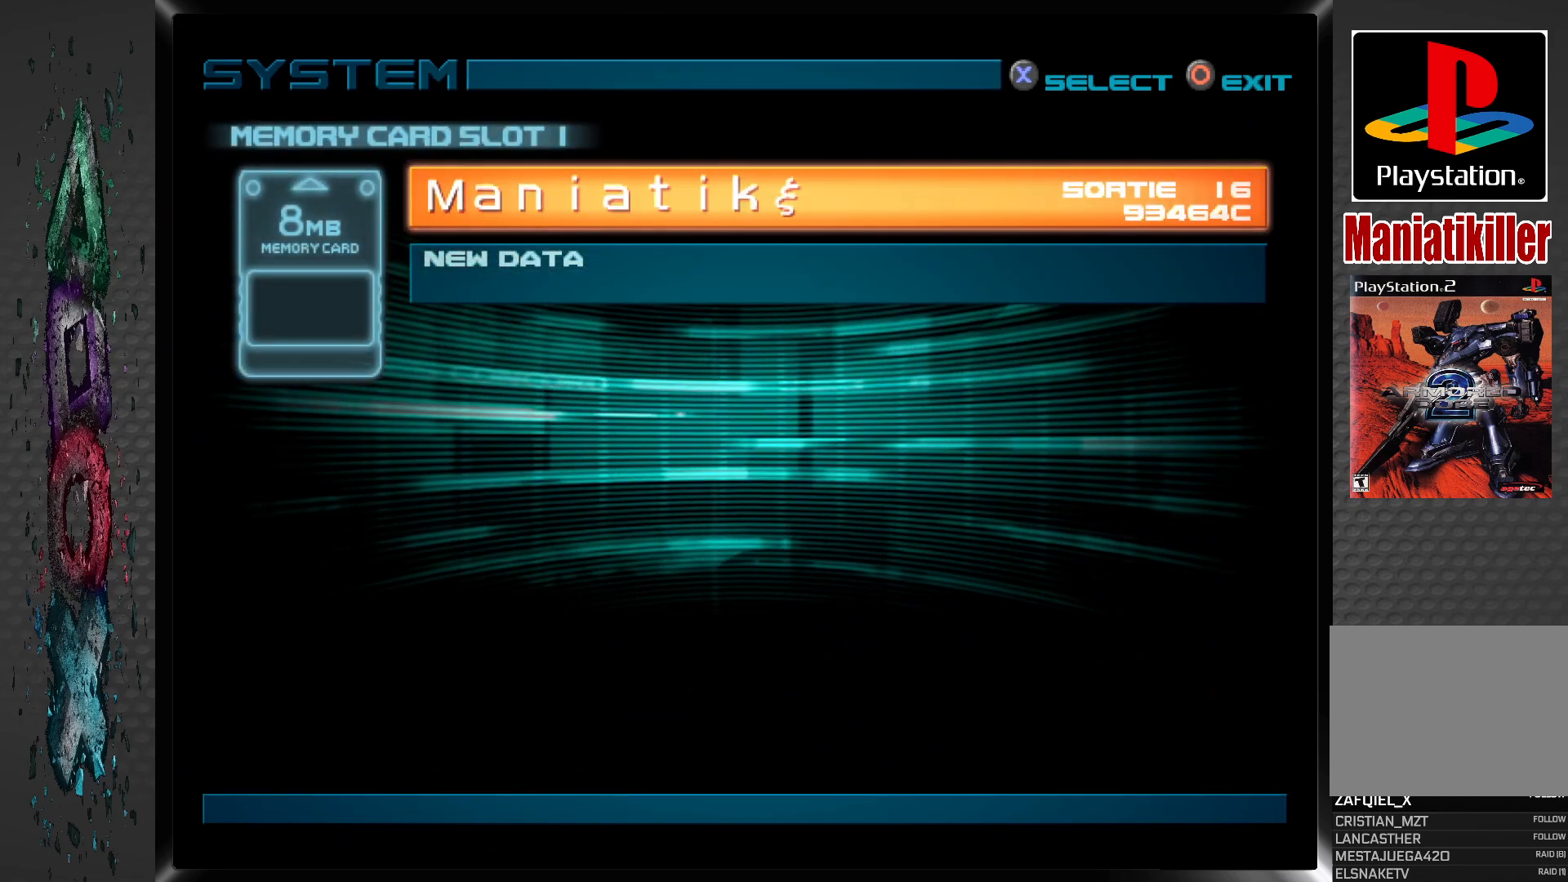
{"buttons": [], "left_stick": "center", "right_stick": "center", "events": []}
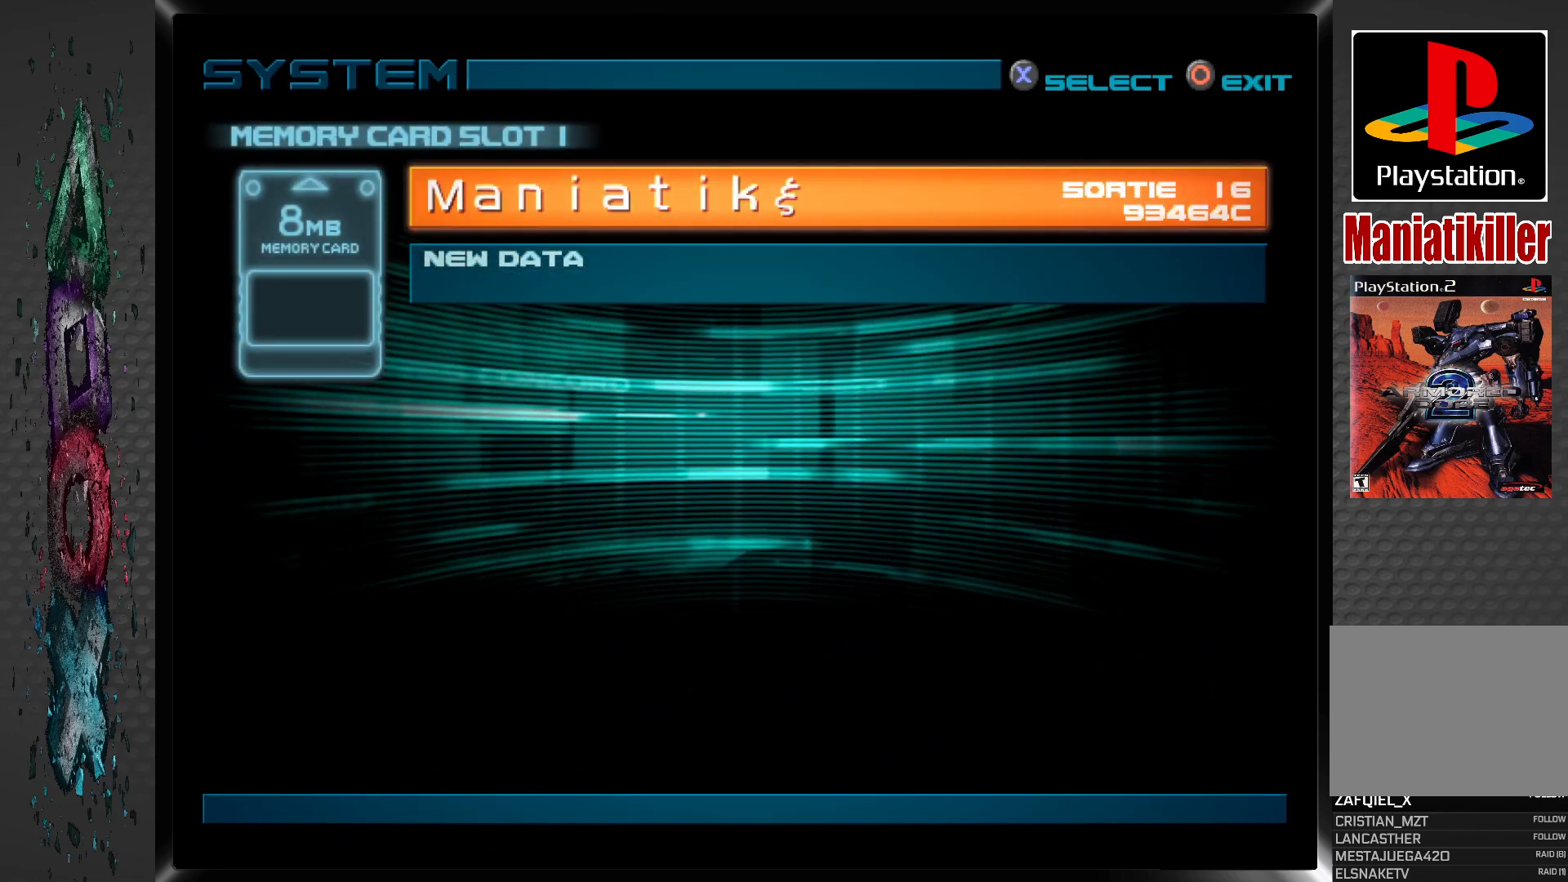
{"buttons": [], "left_stick": "center", "right_stick": "center", "events": []}
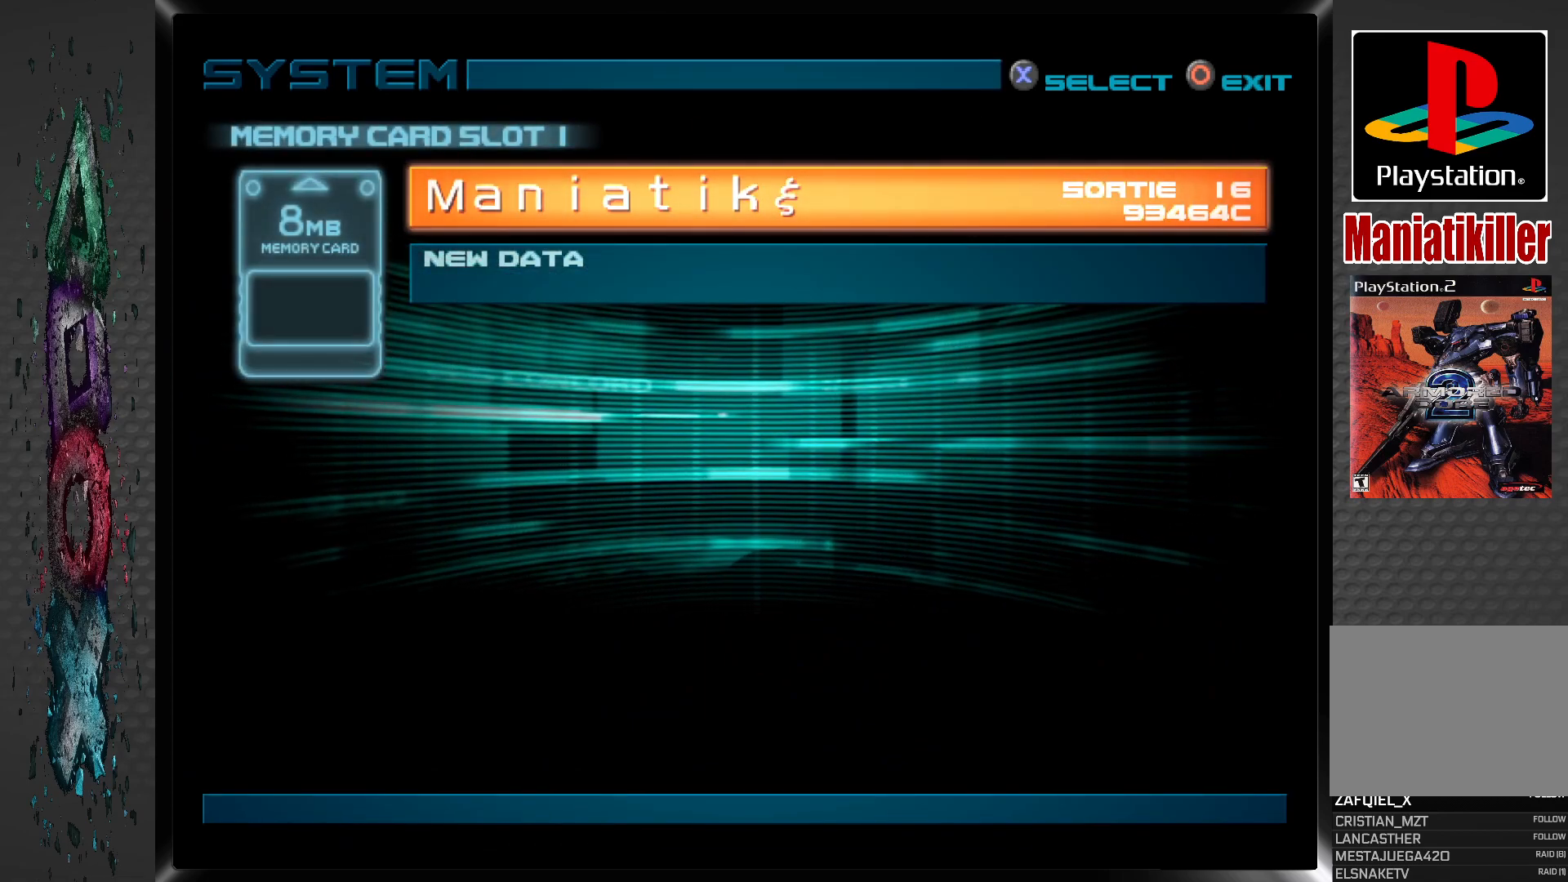
{"buttons": [], "left_stick": "center", "right_stick": "center", "events": [[33, "CROSS", "down"], [200, "CROSS", "up"]]}
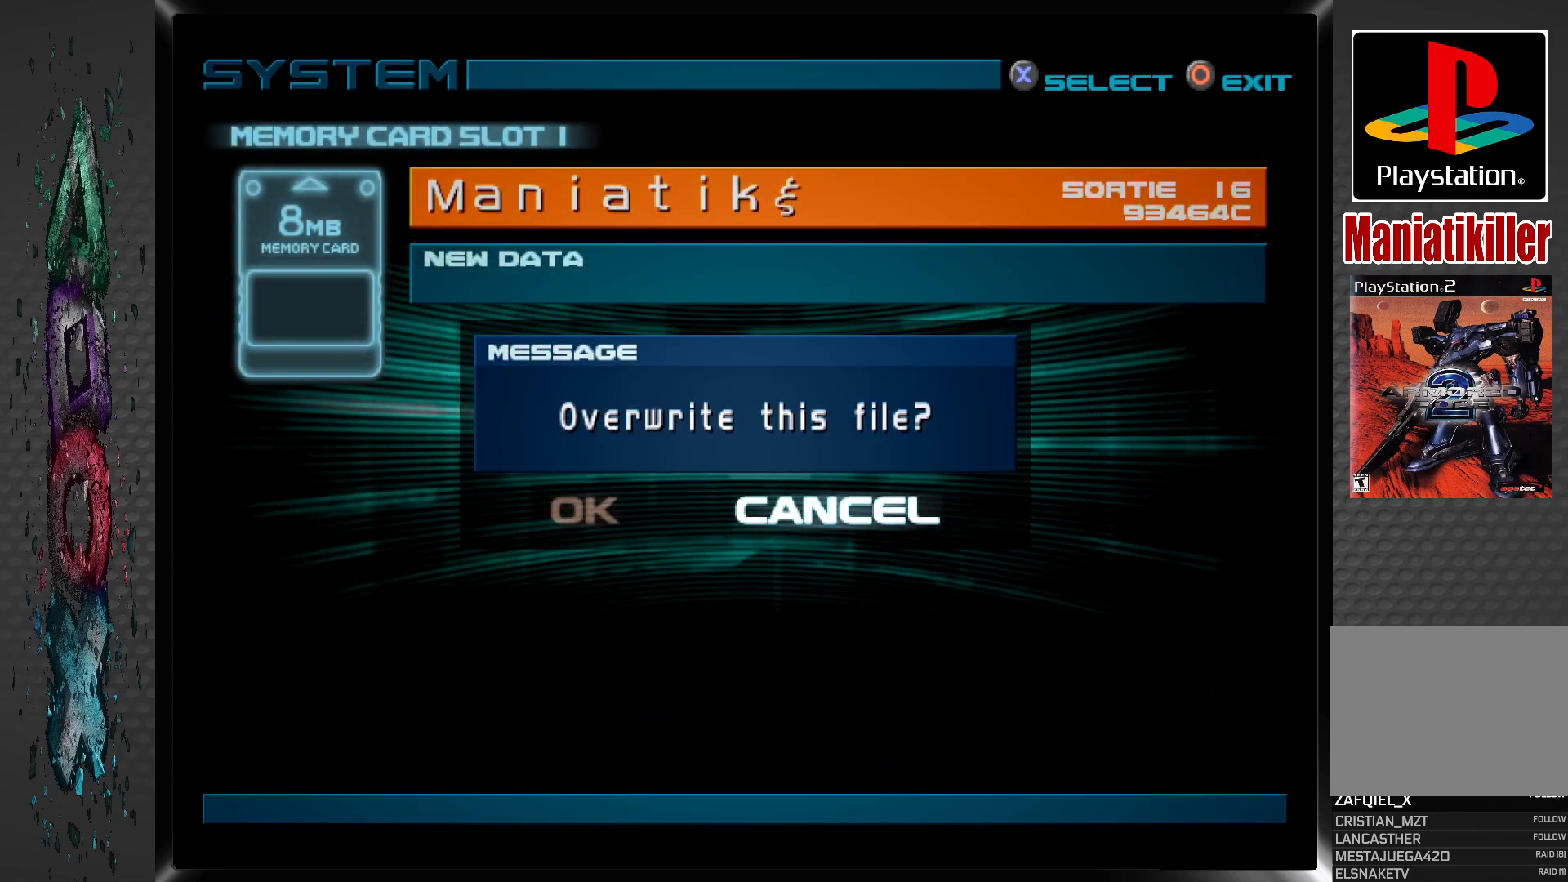
{"buttons": [], "left_stick": "center", "right_stick": "center", "events": [[83, "DPAD_LEFT", "down"], [217, "DPAD_LEFT", "up"], [350, "CROSS", "down"], [500, "CROSS", "up"]]}